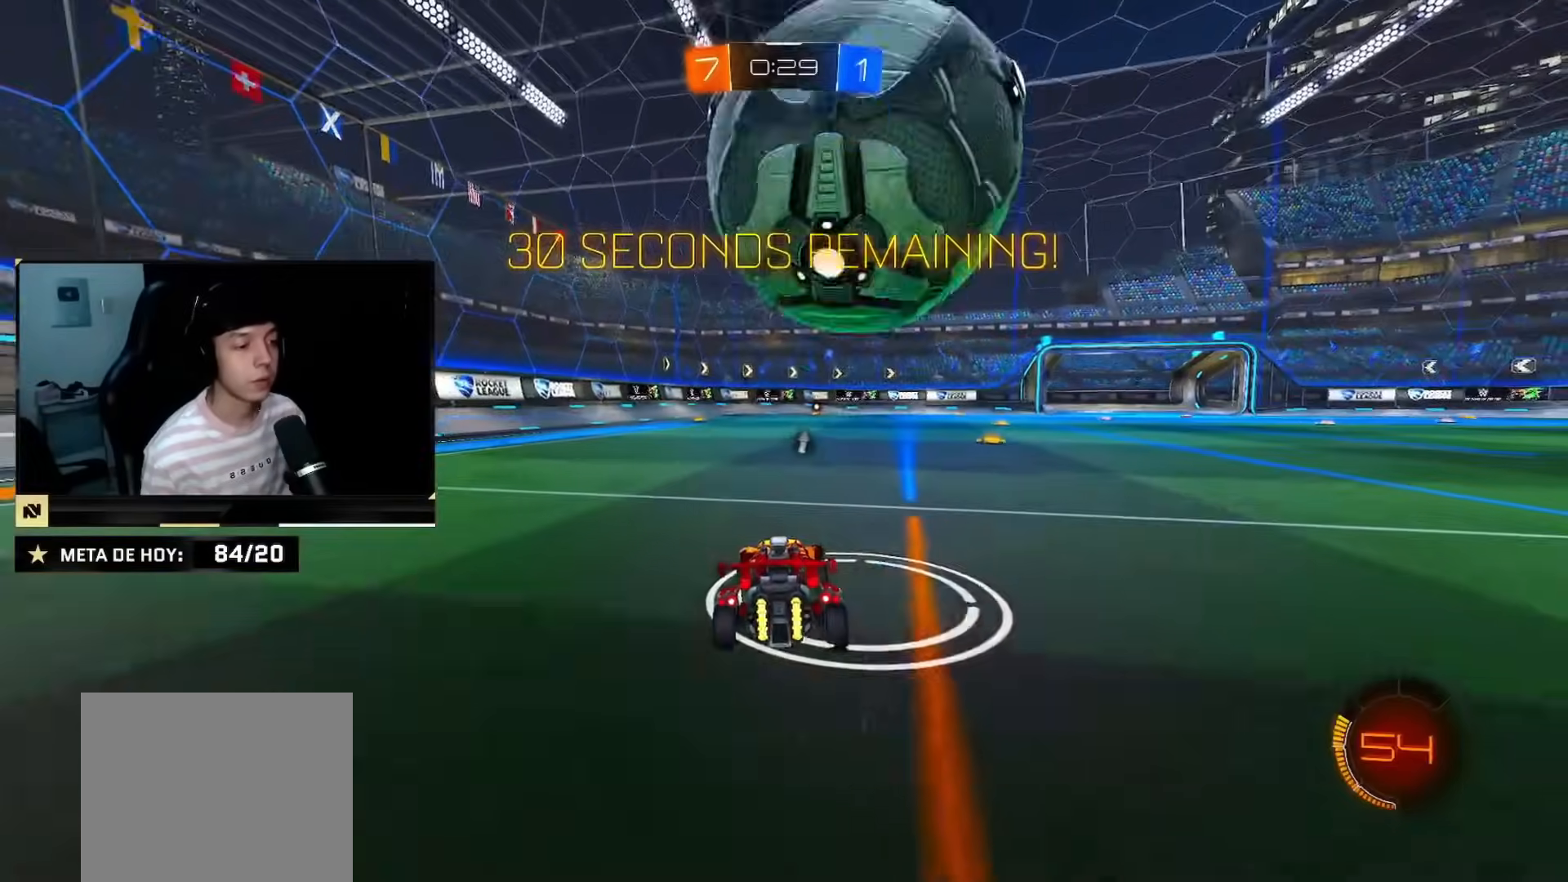
Gameplay with a controller (PlayStation layout); each line is a JSON object with the inputs held at the frame after it. "events" lists button and stick changes between this image and that frame as [ms after this image, input, new state], when the widget could be followed in between. Not read: L2 L3 R3.
{"buttons": ["CIRCLE", "R2"], "left_stick": "center", "right_stick": "center", "events": [[67, "left_stick", "down-right"], [184, "CIRCLE", "down"], [184, "R2", "down"], [184, "left_stick", "center"], [384, "left_stick", "right"], [467, "left_stick", "center"]]}
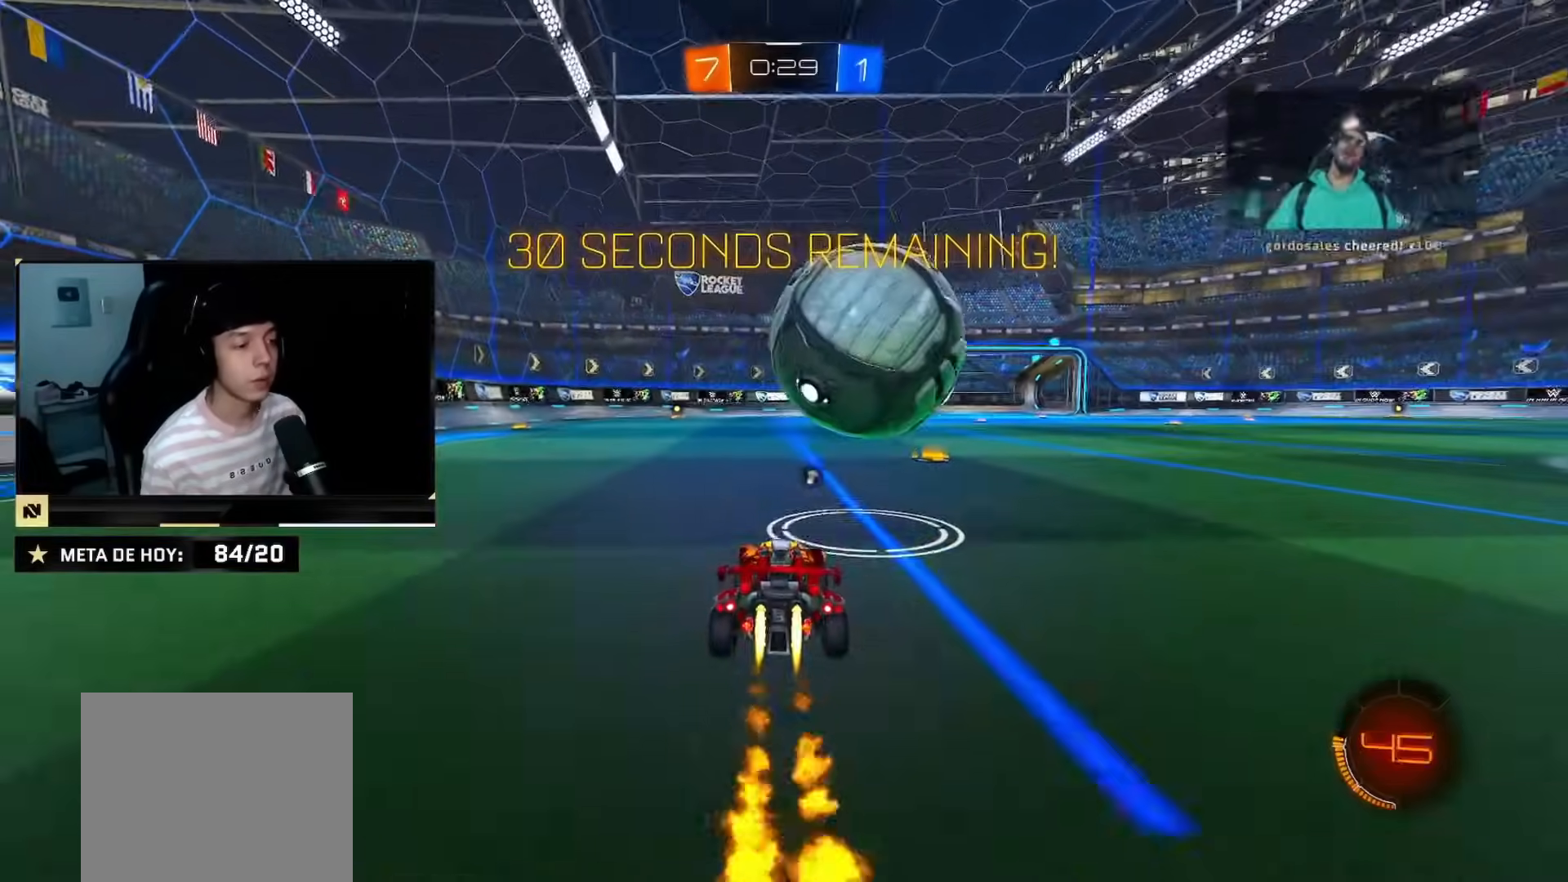
{"buttons": ["R2"], "left_stick": "center", "right_stick": "center", "events": [[450, "CIRCLE", "up"]]}
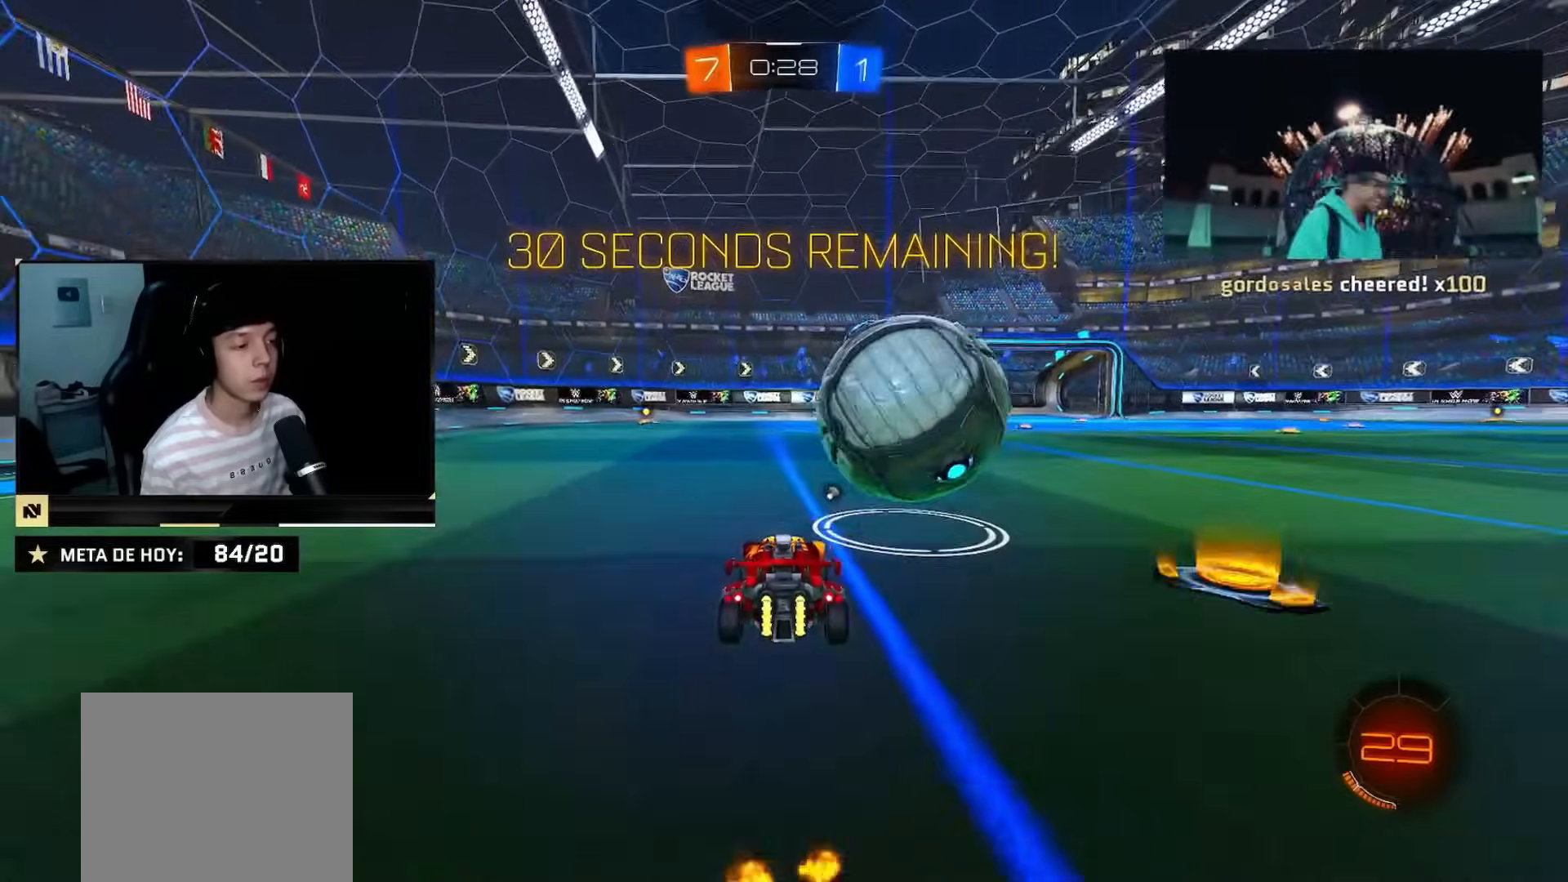
{"buttons": ["CROSS", "CIRCLE", "R2"], "left_stick": "down", "right_stick": "center", "events": [[117, "left_stick", "right"], [251, "CIRCLE", "down"], [267, "left_stick", "center"], [434, "left_stick", "down"], [467, "CROSS", "down"]]}
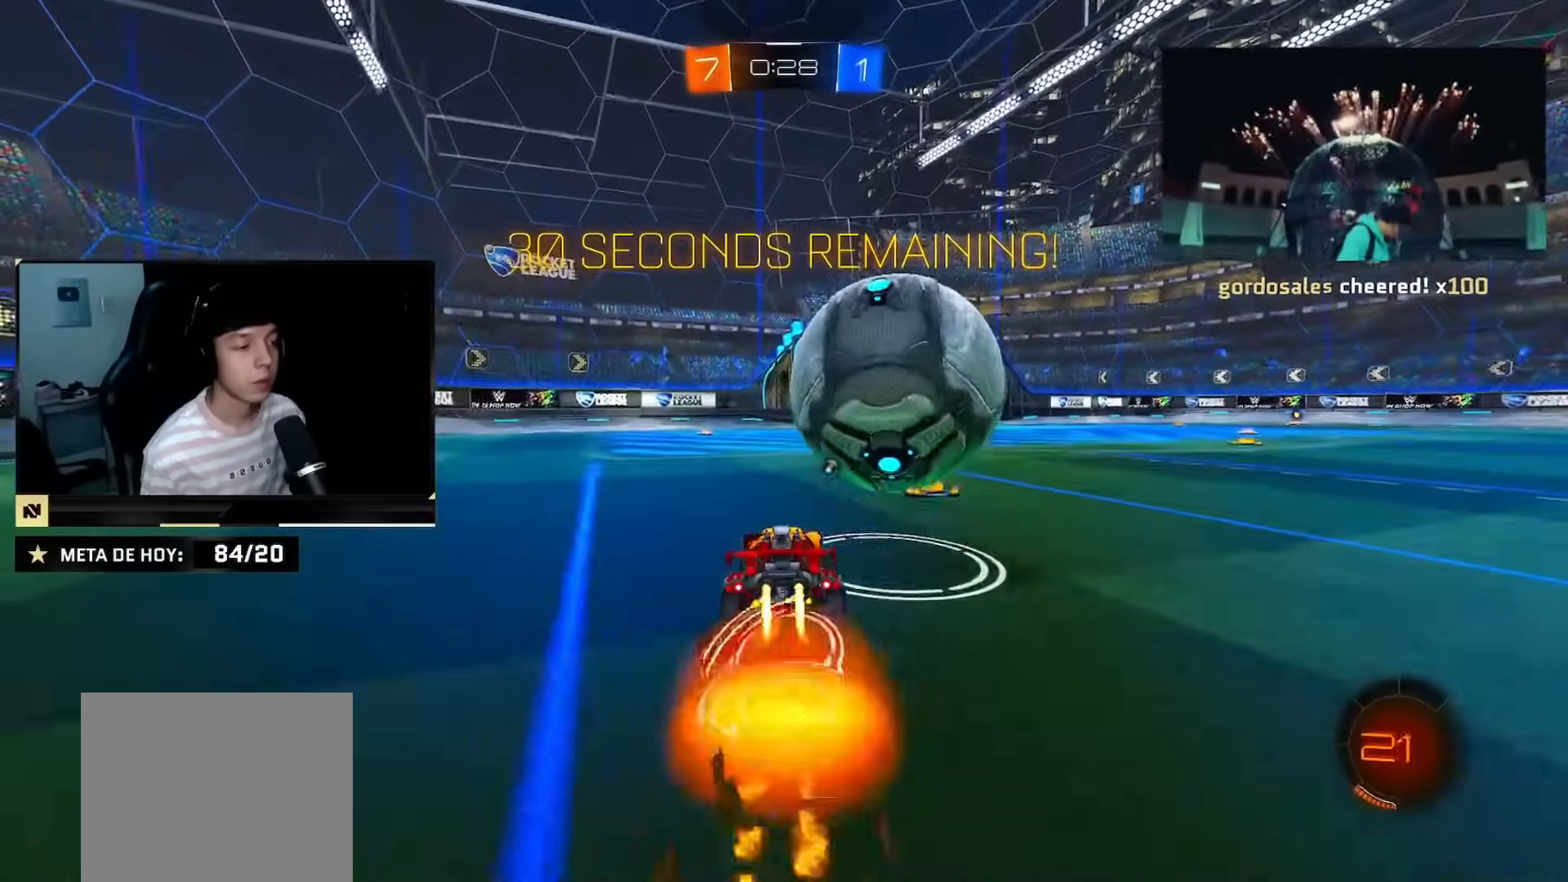
{"buttons": ["CROSS", "CIRCLE", "R2"], "left_stick": "up-right", "right_stick": "center", "events": [[33, "CIRCLE", "up"], [67, "CROSS", "up"], [83, "left_stick", "right"], [217, "left_stick", "down-right"], [333, "CIRCLE", "down"], [367, "CROSS", "down"], [400, "left_stick", "up-right"]]}
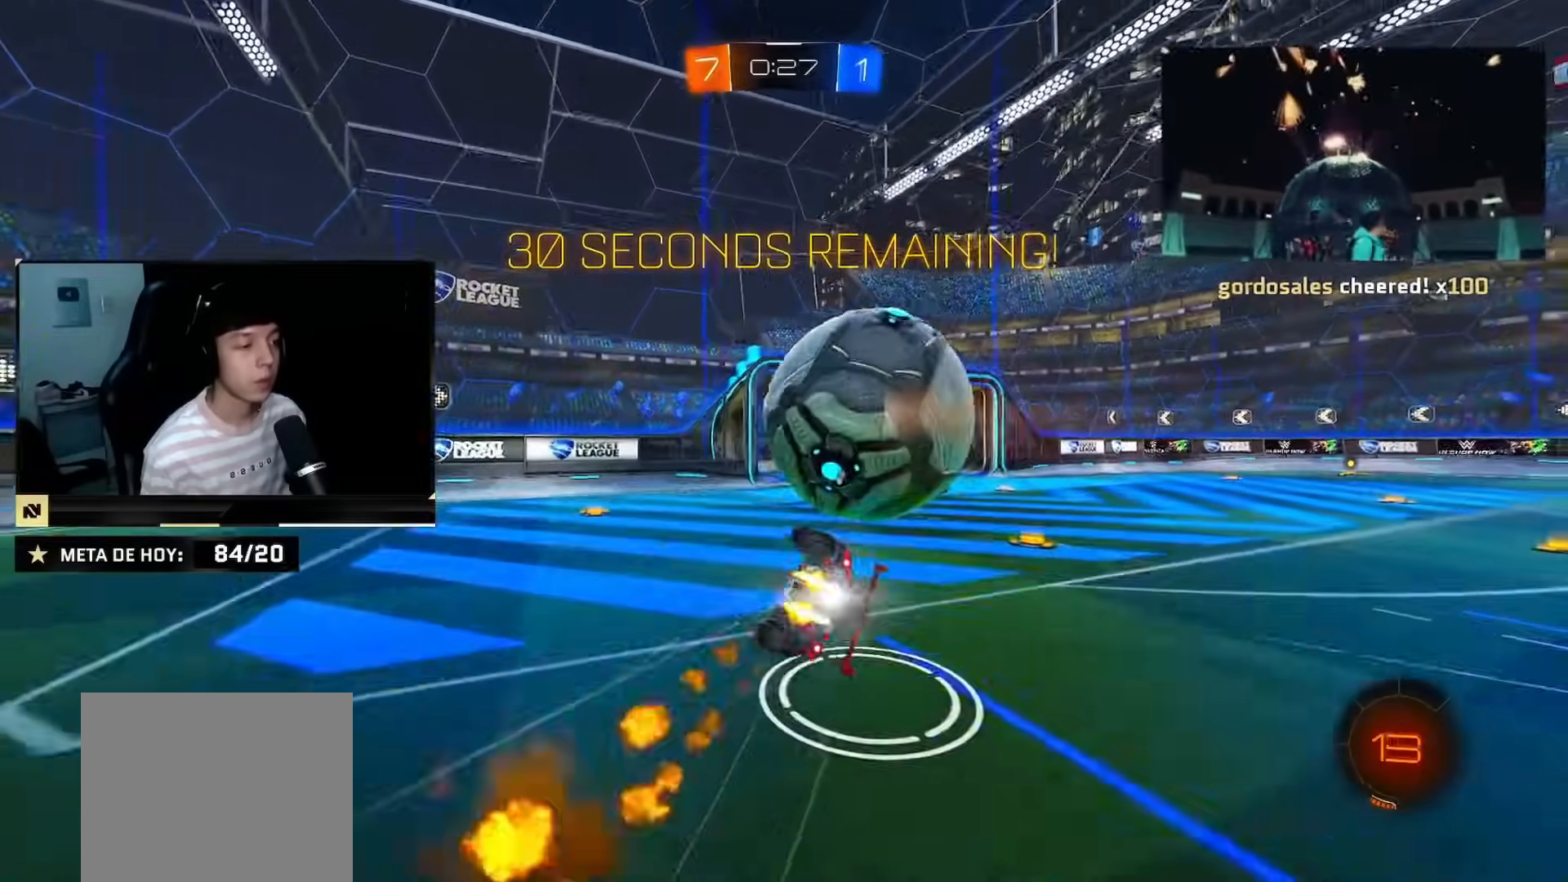
{"buttons": ["TRIANGLE", "R2"], "left_stick": "down", "right_stick": "center", "events": [[17, "CROSS", "up"], [34, "left_stick", "center"], [217, "left_stick", "down-right"], [401, "CIRCLE", "up"], [417, "left_stick", "center"], [484, "left_stick", "down"], [501, "TRIANGLE", "down"]]}
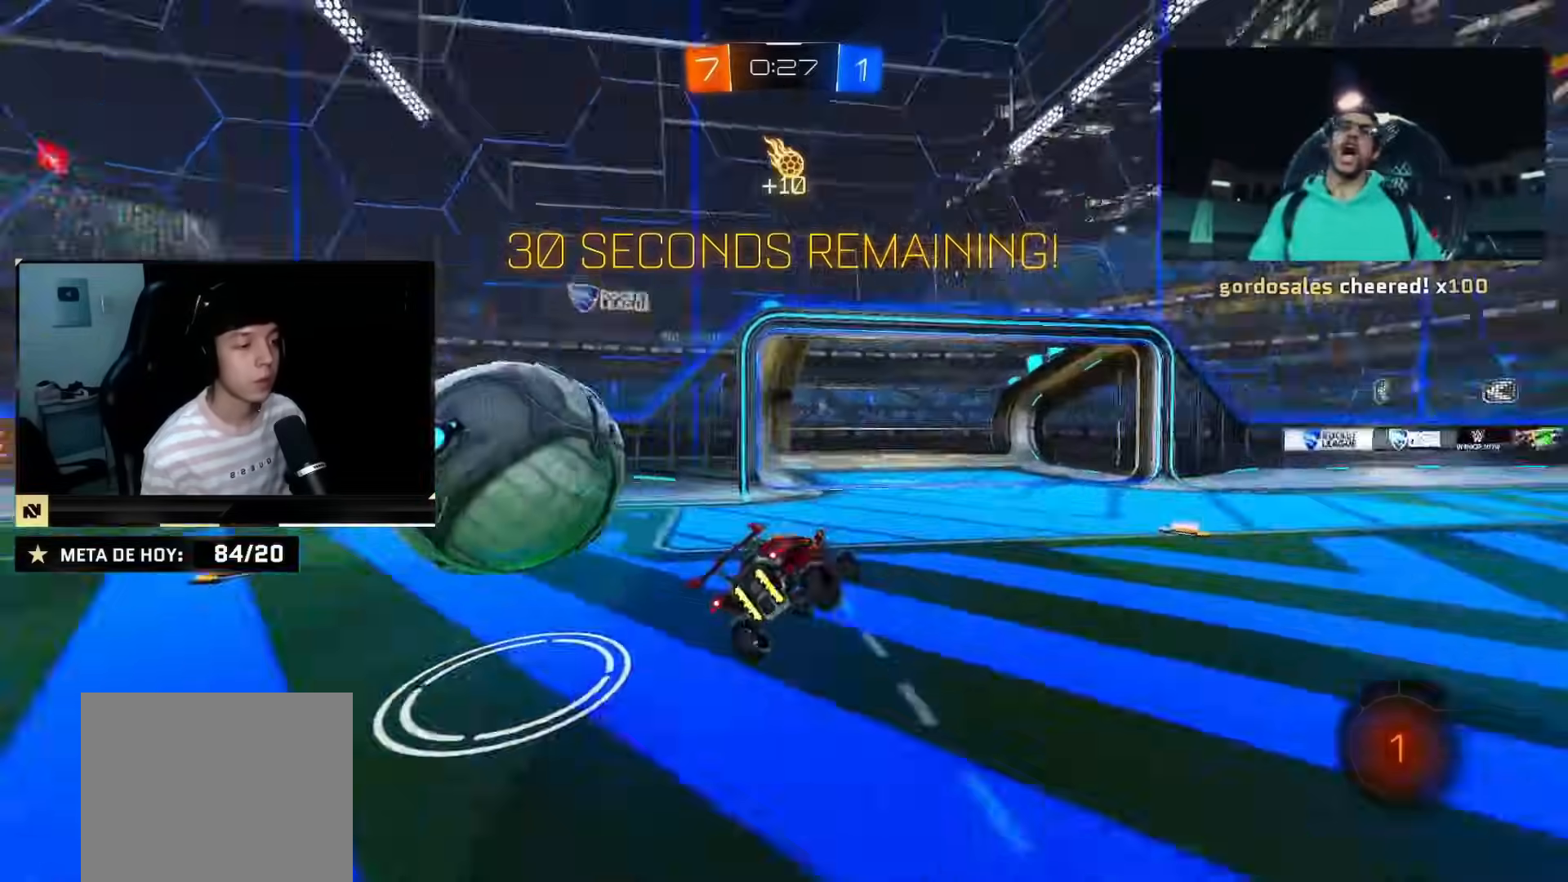
{"buttons": ["R2"], "left_stick": "right", "right_stick": "center", "events": [[117, "TRIANGLE", "up"], [133, "left_stick", "center"], [217, "SQUARE", "down"], [350, "SQUARE", "up"], [384, "left_stick", "down-right"], [484, "left_stick", "right"]]}
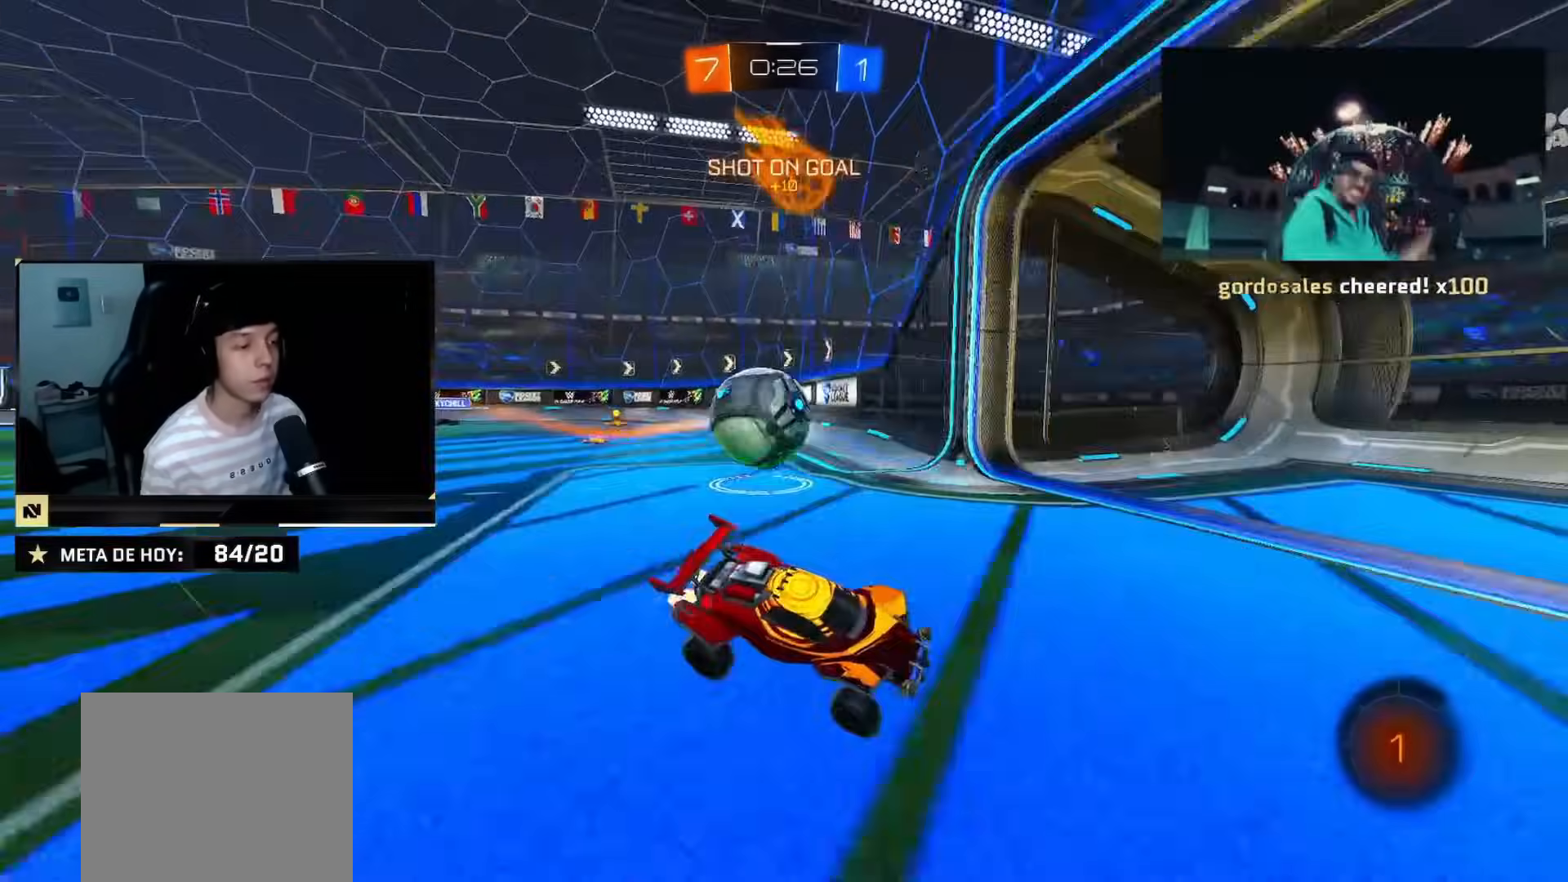
{"buttons": ["CIRCLE", "TRIANGLE", "R2"], "left_stick": "up-right", "right_stick": "center", "events": [[100, "CIRCLE", "down"], [117, "left_stick", "down-right"], [234, "CROSS", "down"], [317, "CROSS", "up"], [367, "left_stick", "up-right"], [384, "CROSS", "down"], [417, "TRIANGLE", "down"], [501, "CROSS", "up"]]}
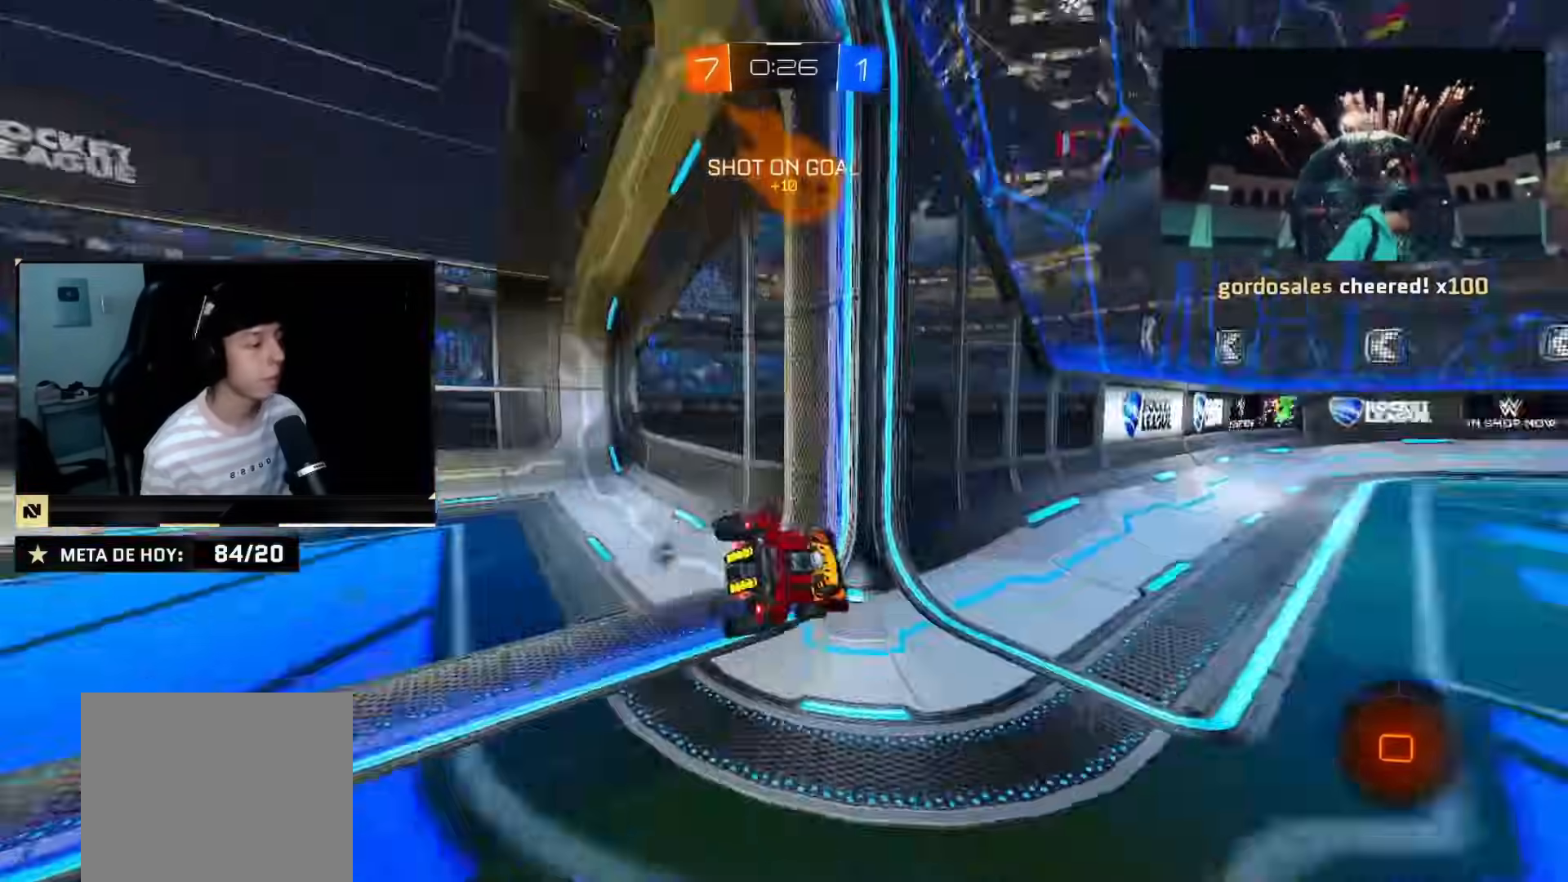
{"buttons": ["R2"], "left_stick": "center", "right_stick": "center", "events": [[50, "CIRCLE", "up"], [50, "TRIANGLE", "up"], [50, "left_stick", "center"]]}
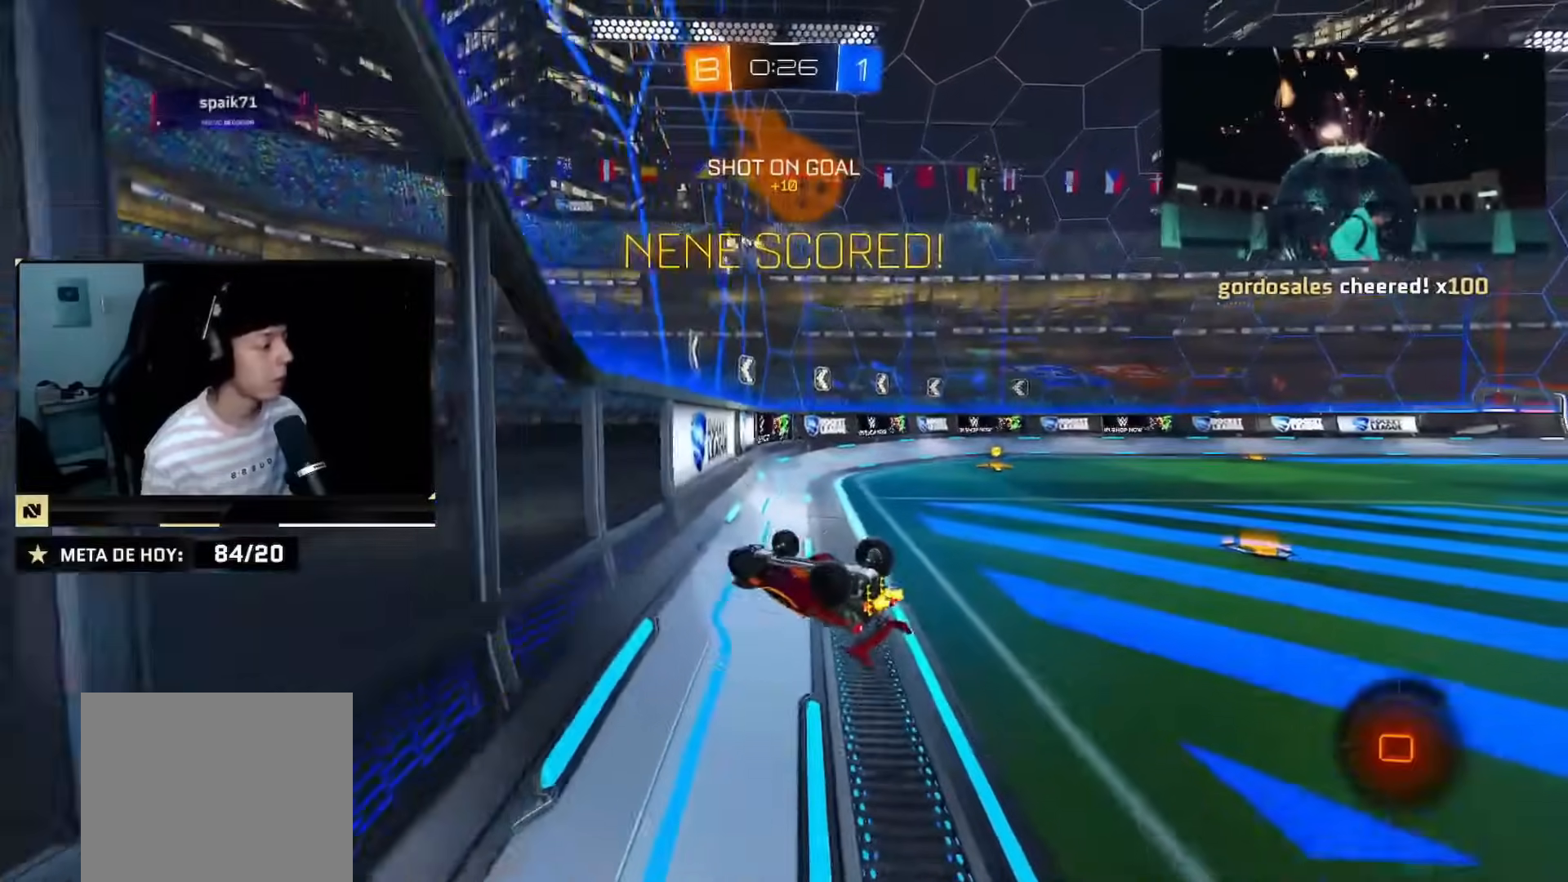
{"buttons": ["R2"], "left_stick": "up-right", "right_stick": "center", "events": [[50, "left_stick", "up-right"]]}
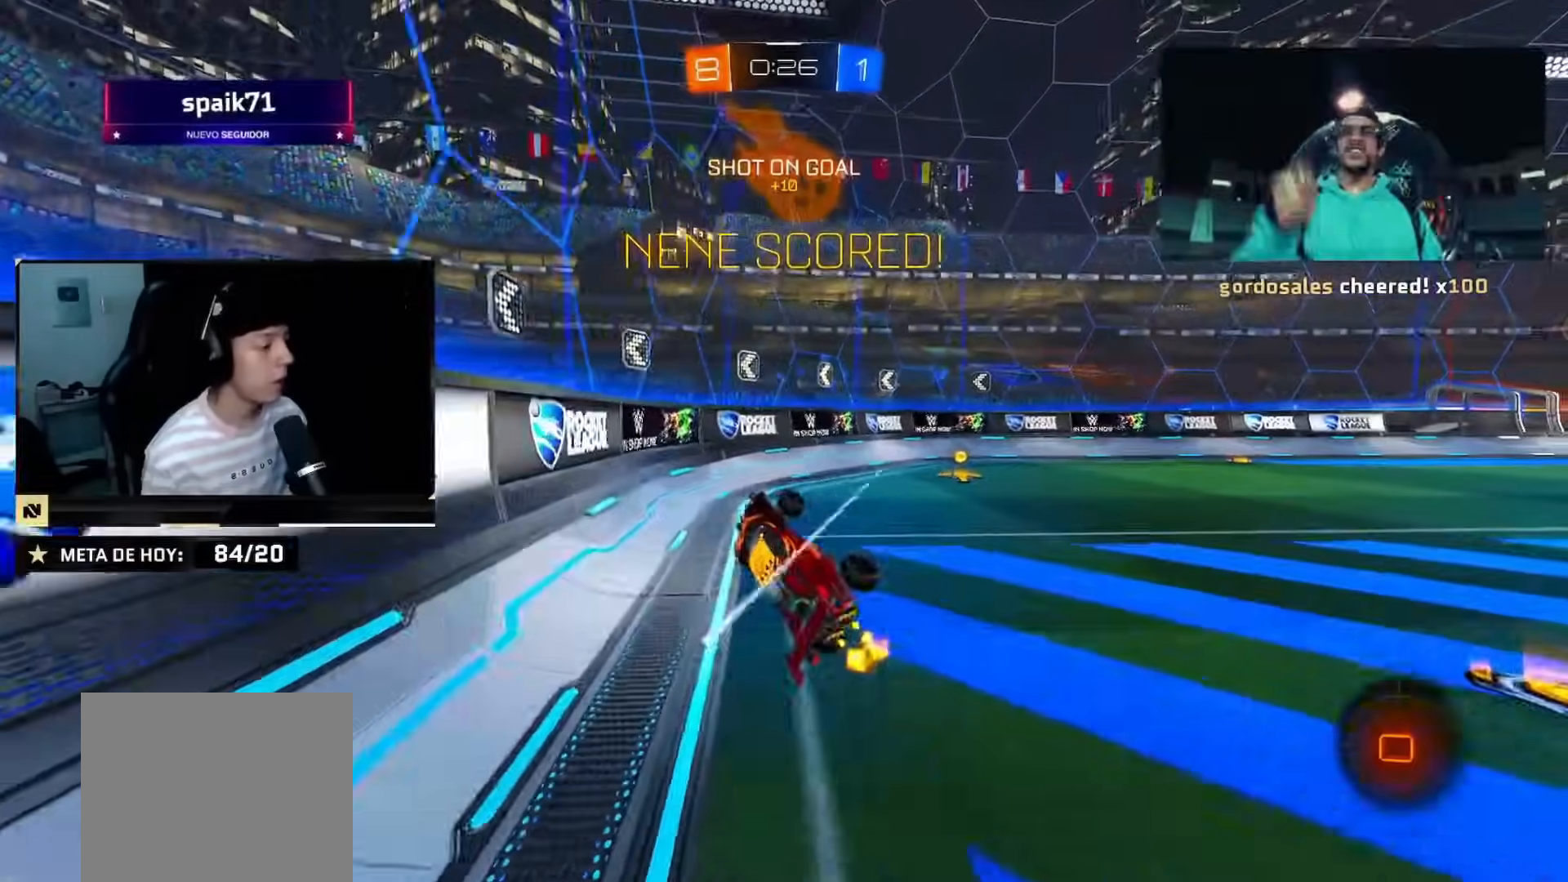
{"buttons": ["R2"], "left_stick": "right", "right_stick": "center", "events": [[217, "left_stick", "right"], [350, "SQUARE", "down"], [450, "SQUARE", "up"]]}
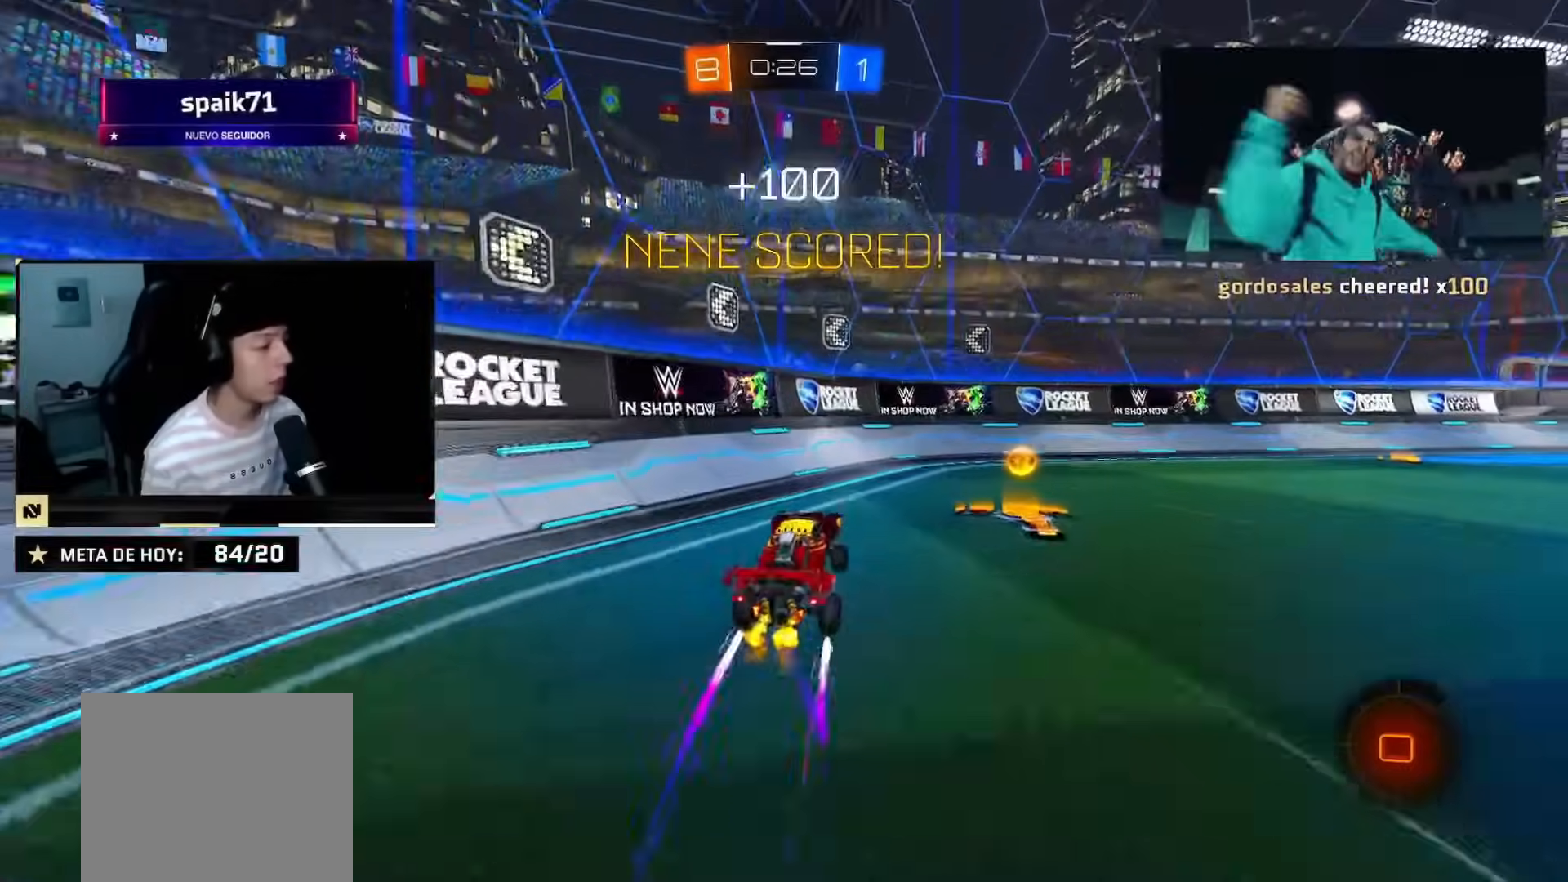
{"buttons": ["CIRCLE", "R2"], "left_stick": "right", "right_stick": "center", "events": [[134, "CIRCLE", "down"]]}
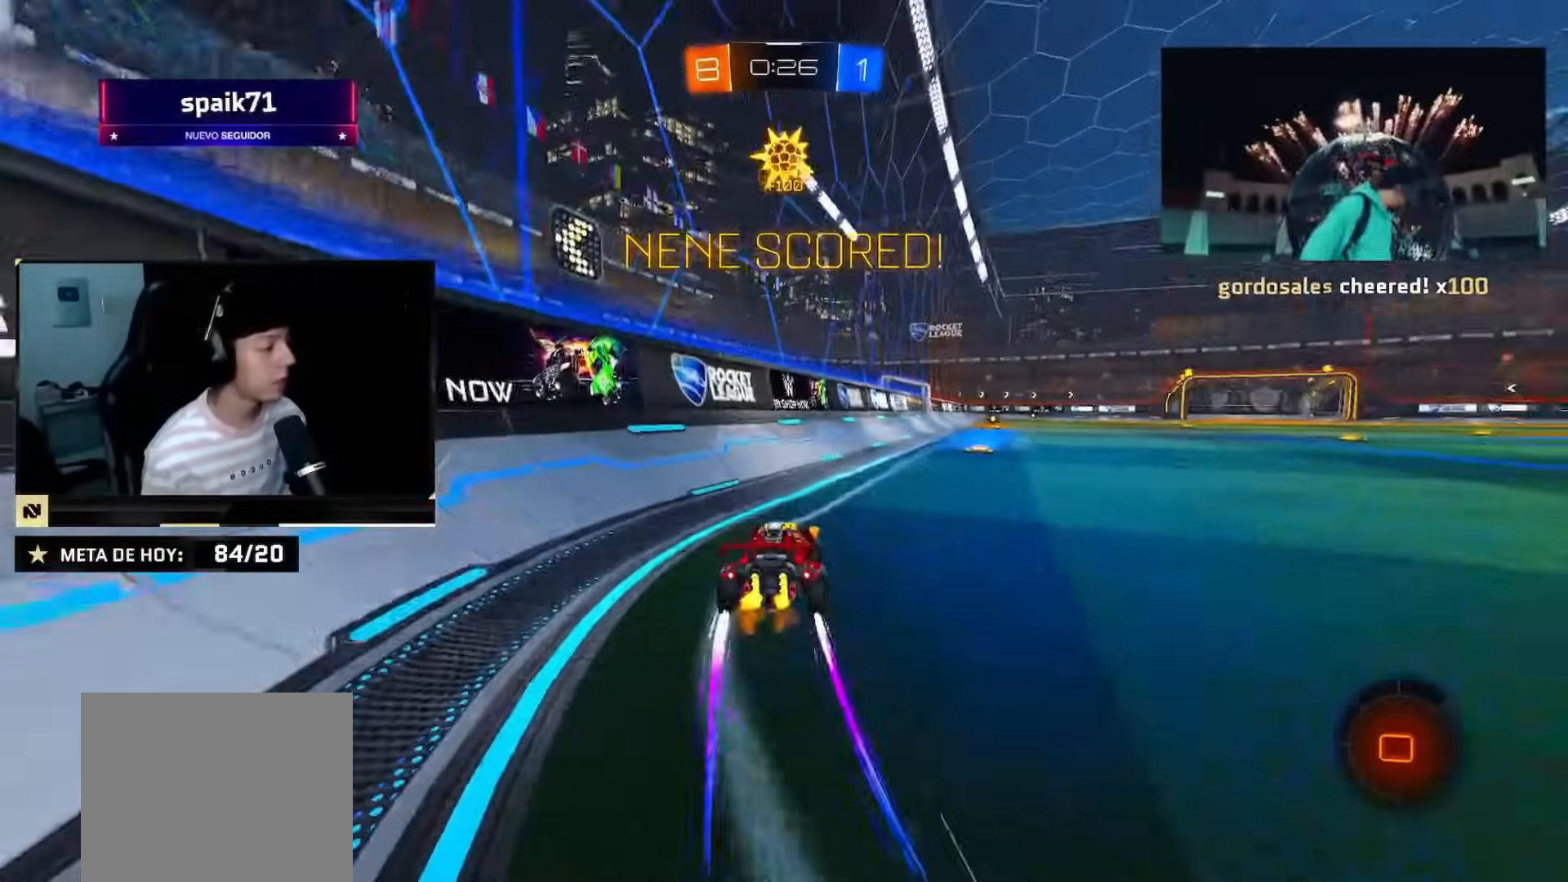
{"buttons": ["CIRCLE", "R2"], "left_stick": "down", "right_stick": "center", "events": [[50, "CROSS", "down"], [133, "CROSS", "up"], [217, "CROSS", "down"], [350, "CIRCLE", "up"], [350, "CROSS", "up"], [367, "left_stick", "center"], [434, "CIRCLE", "down"], [434, "left_stick", "down"]]}
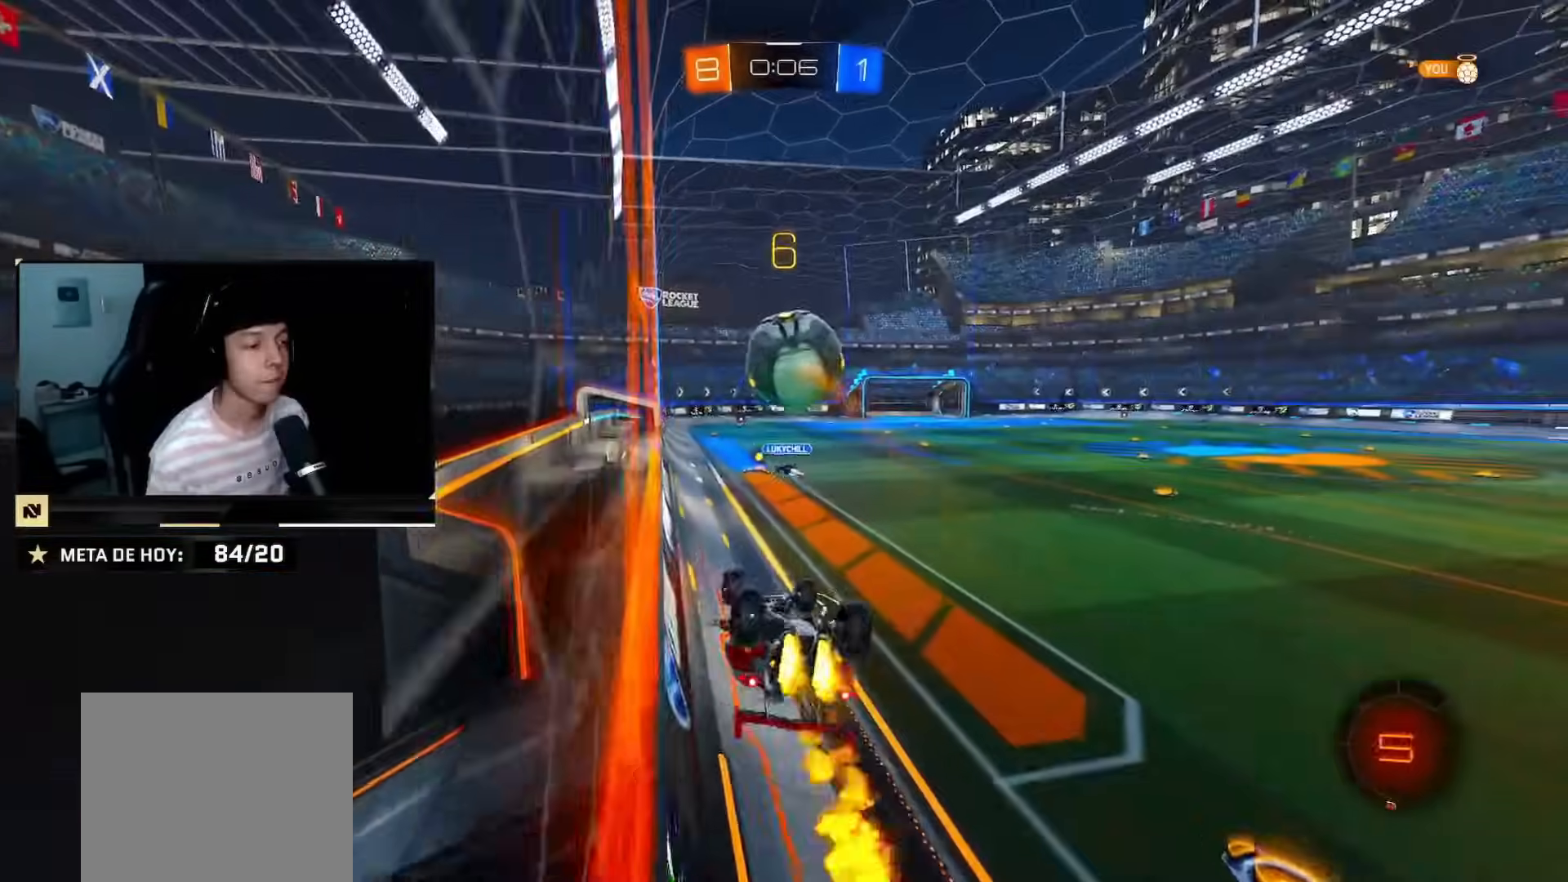
{"buttons": ["R2"], "left_stick": "right", "right_stick": "center", "events": [[351, "CIRCLE", "up"], [401, "left_stick", "right"]]}
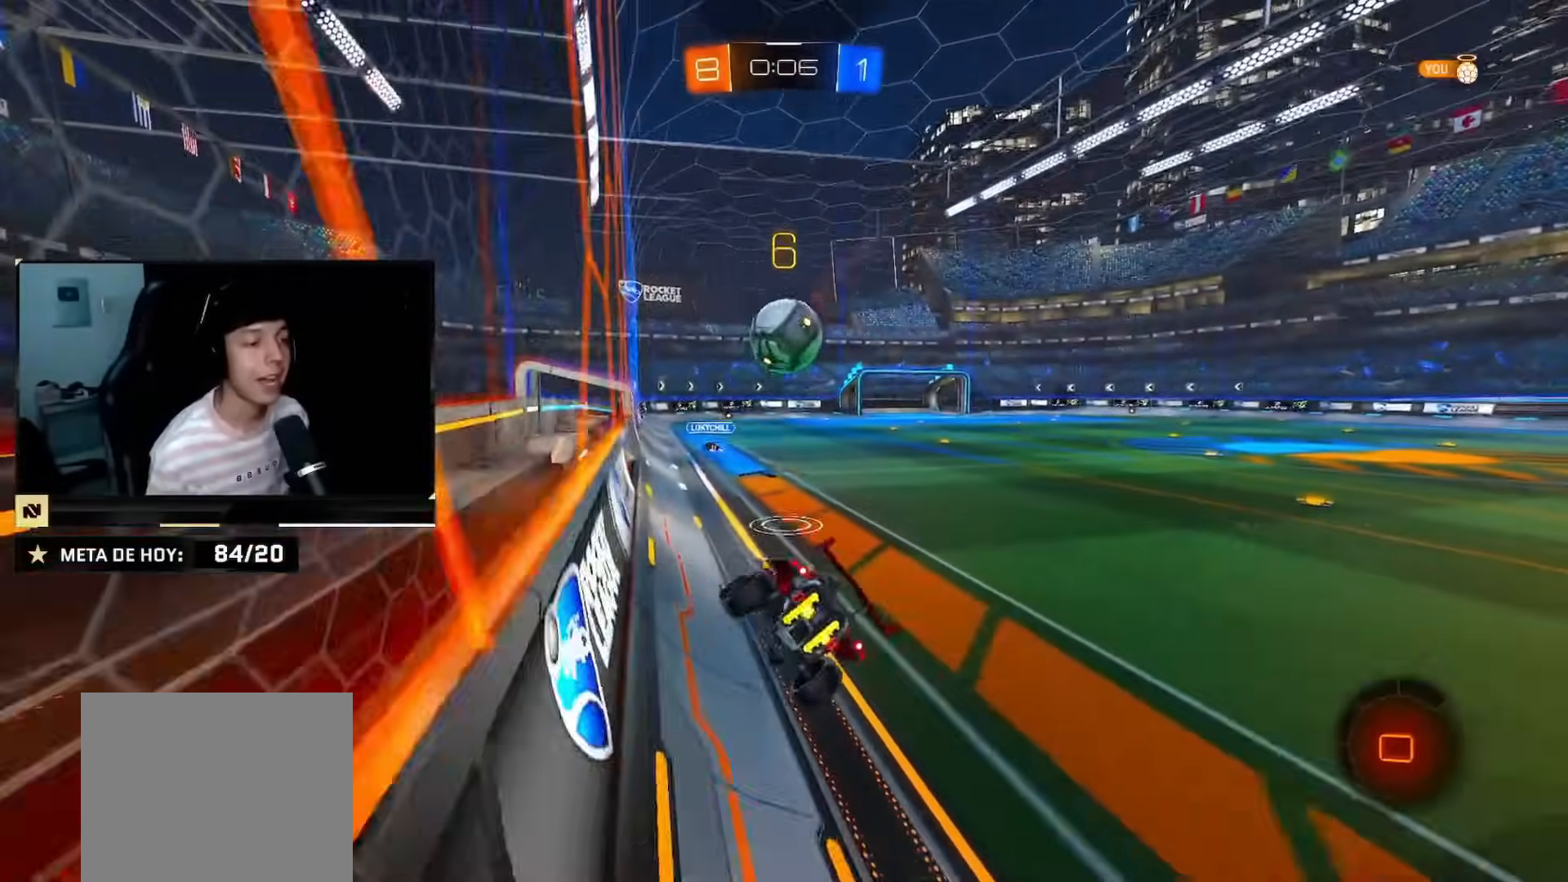
{"buttons": ["R2"], "left_stick": "up-right", "right_stick": "center", "events": [[17, "SQUARE", "down"], [100, "left_stick", "left"], [117, "SQUARE", "up"], [217, "left_stick", "up-right"]]}
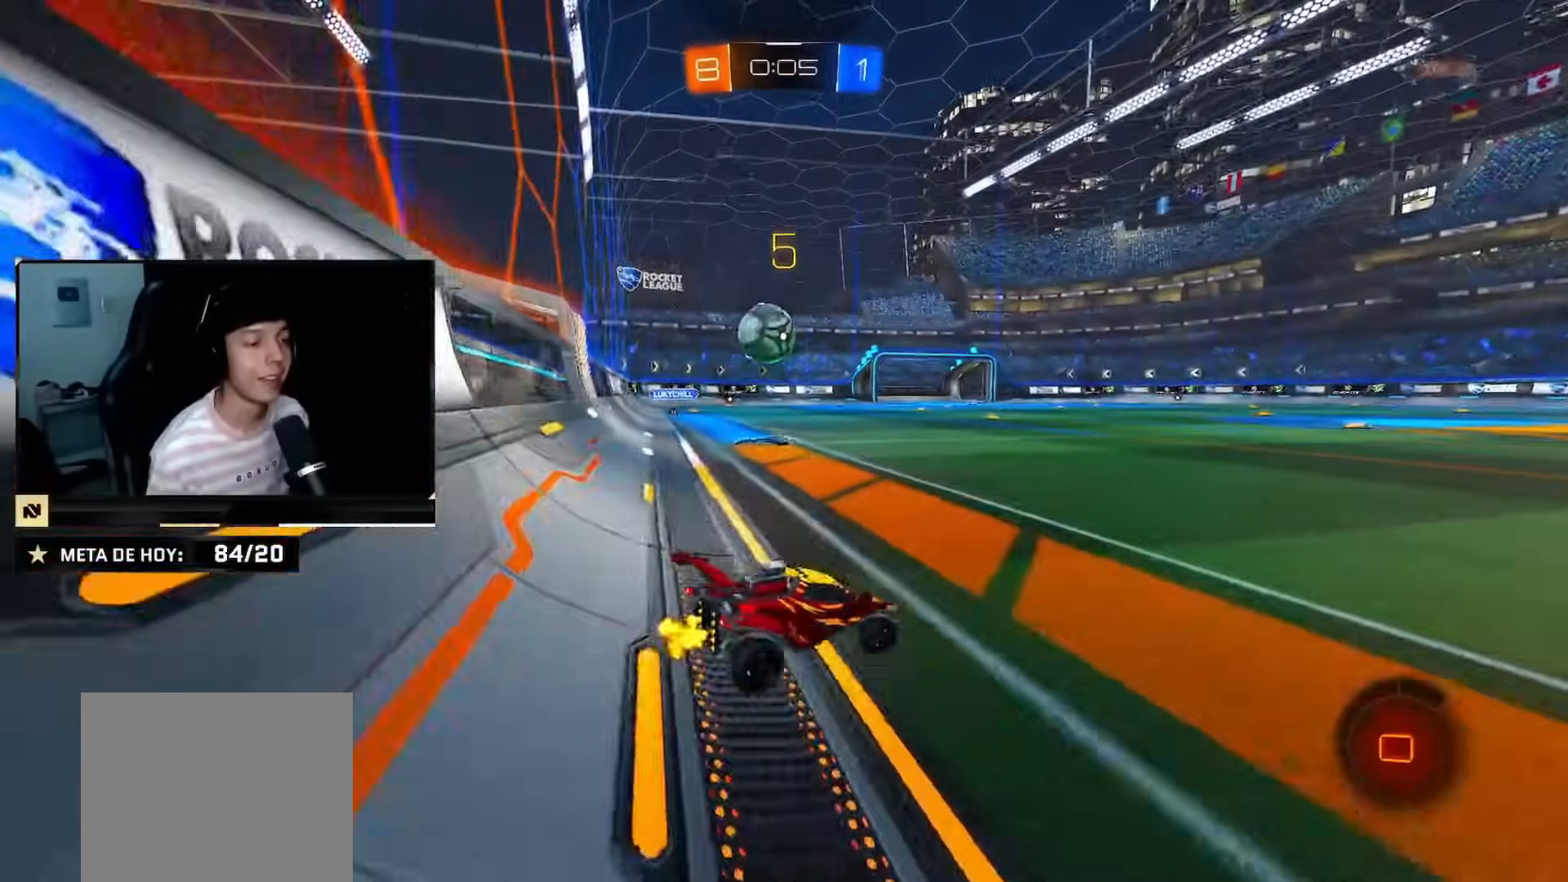
{"buttons": ["R2"], "left_stick": "up-right", "right_stick": "center", "events": [[100, "SQUARE", "down"], [150, "SQUARE", "up"]]}
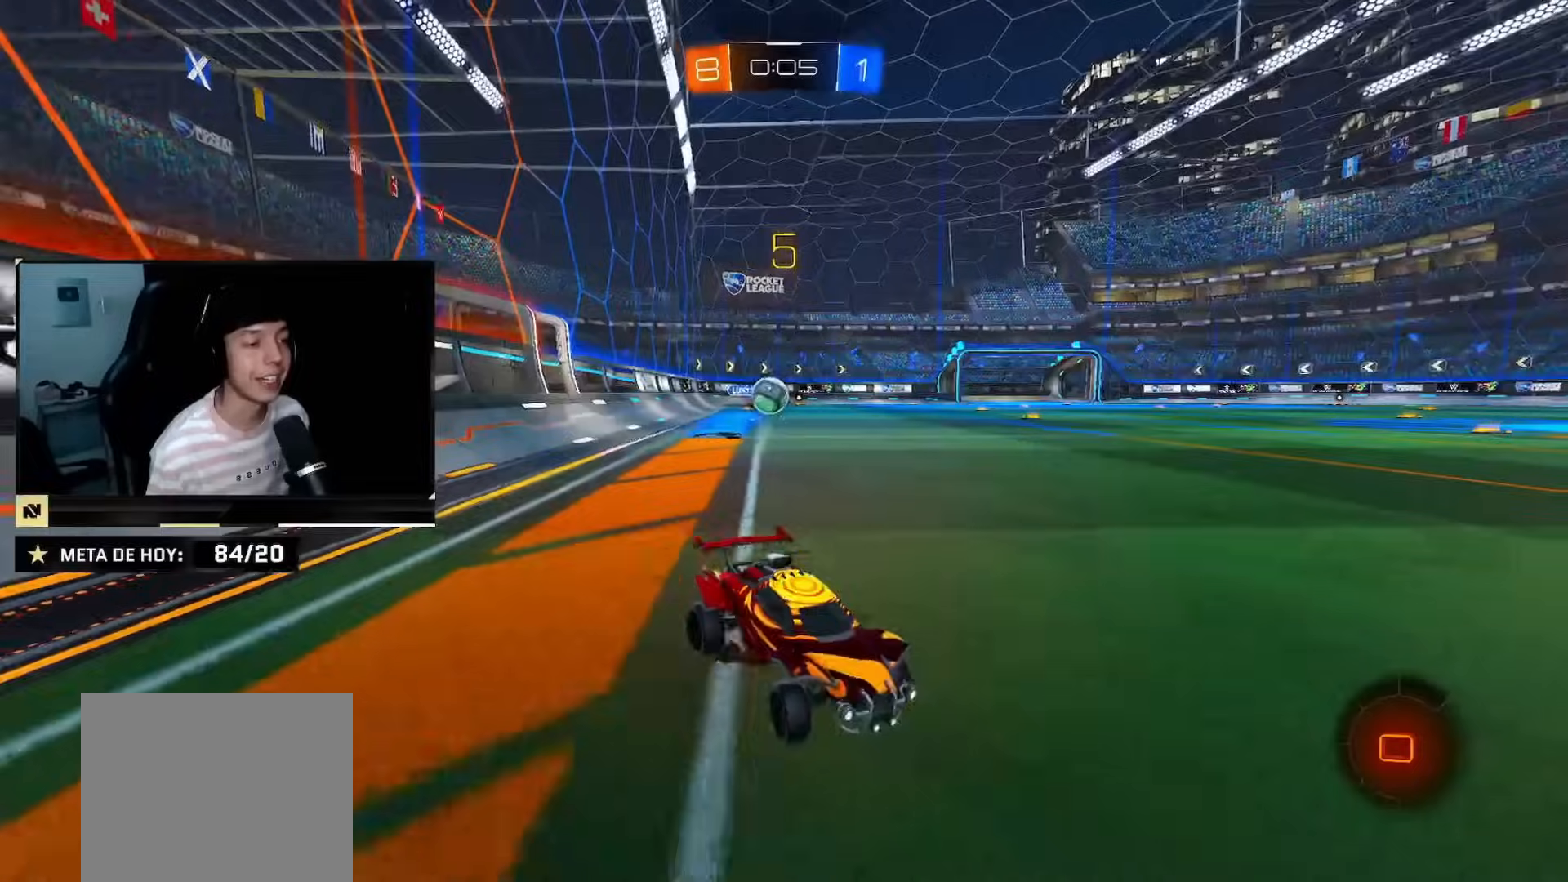
{"buttons": ["R2"], "left_stick": "center", "right_stick": "center", "events": [[33, "CIRCLE", "down"], [100, "left_stick", "center"], [117, "CROSS", "down"], [200, "CROSS", "up"], [200, "left_stick", "up-right"], [267, "CROSS", "down"], [400, "CIRCLE", "up"], [434, "CROSS", "up"], [450, "left_stick", "center"]]}
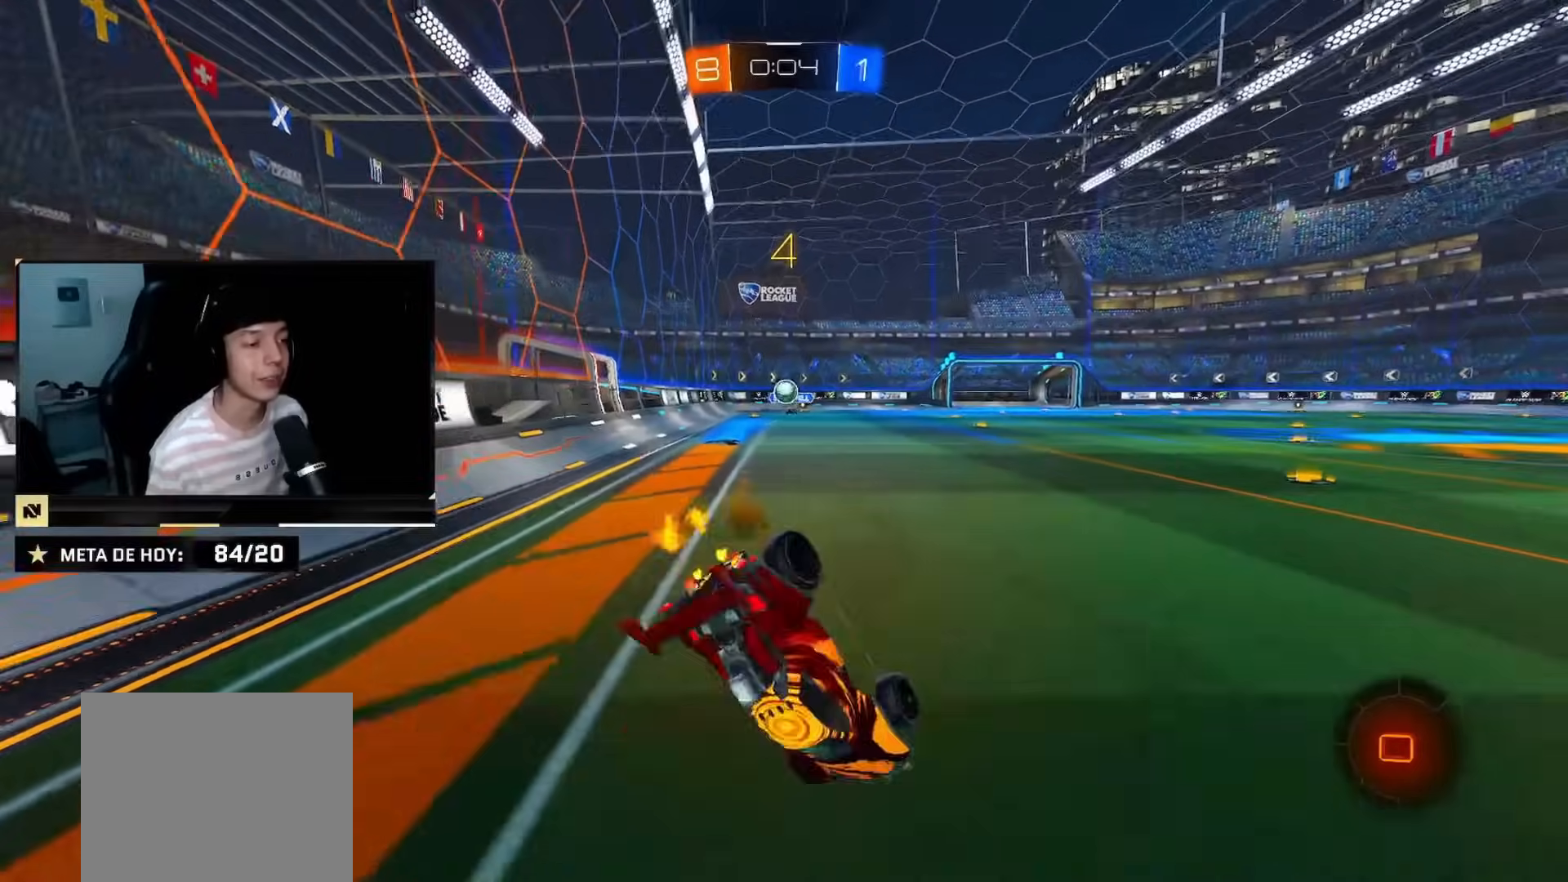
{"buttons": [], "left_stick": "center", "right_stick": "center", "events": [[17, "R2", "up"]]}
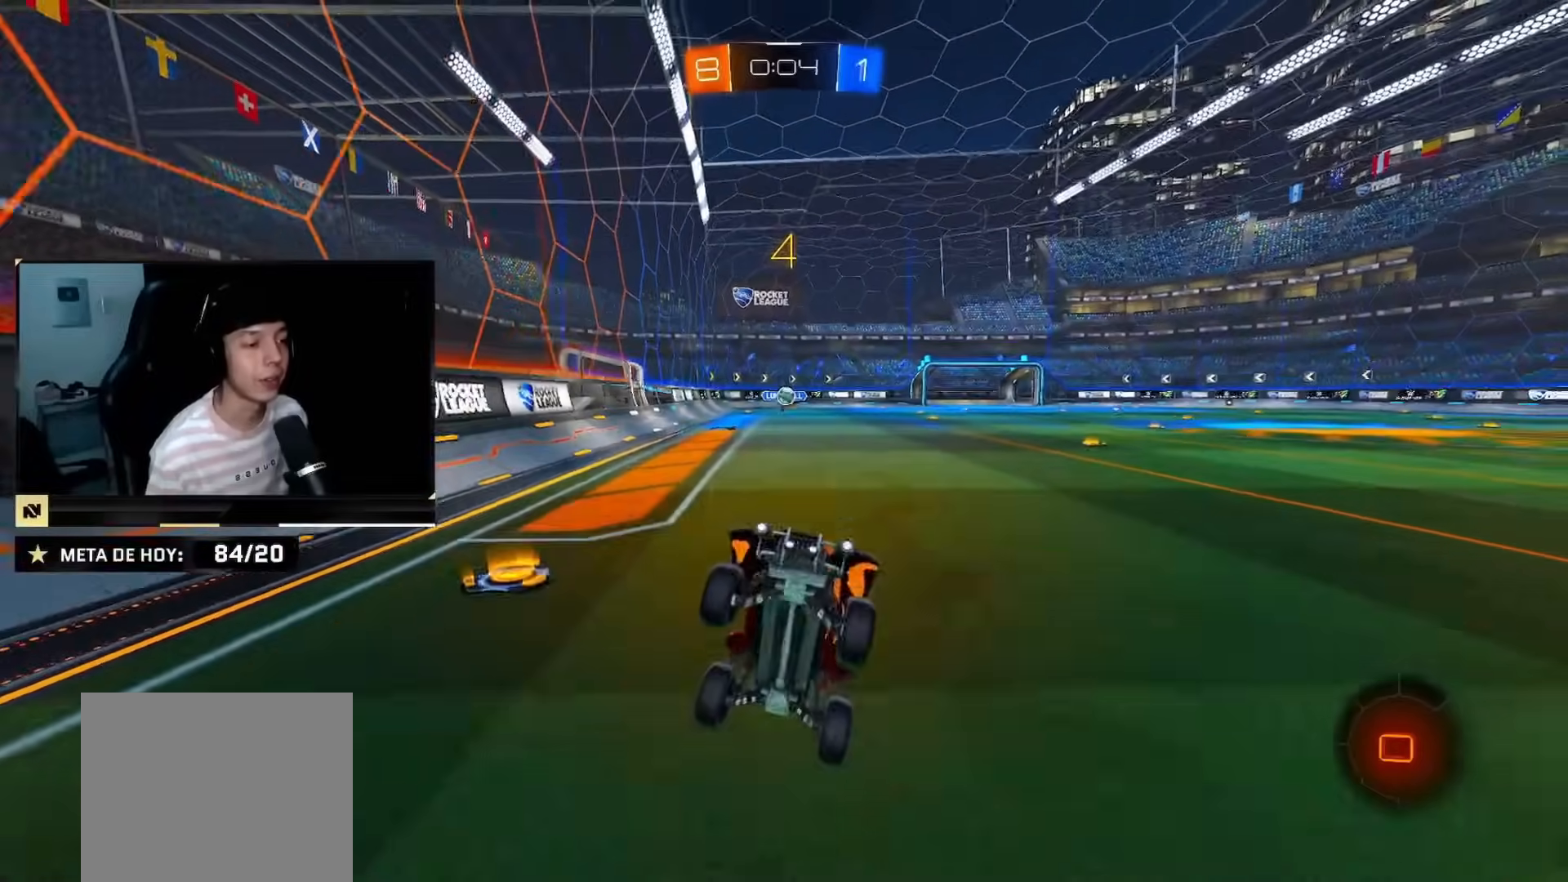
{"buttons": ["SQUARE", "R2"], "left_stick": "left", "right_stick": "center", "events": [[117, "R2", "down"], [333, "left_stick", "left"], [400, "SQUARE", "down"]]}
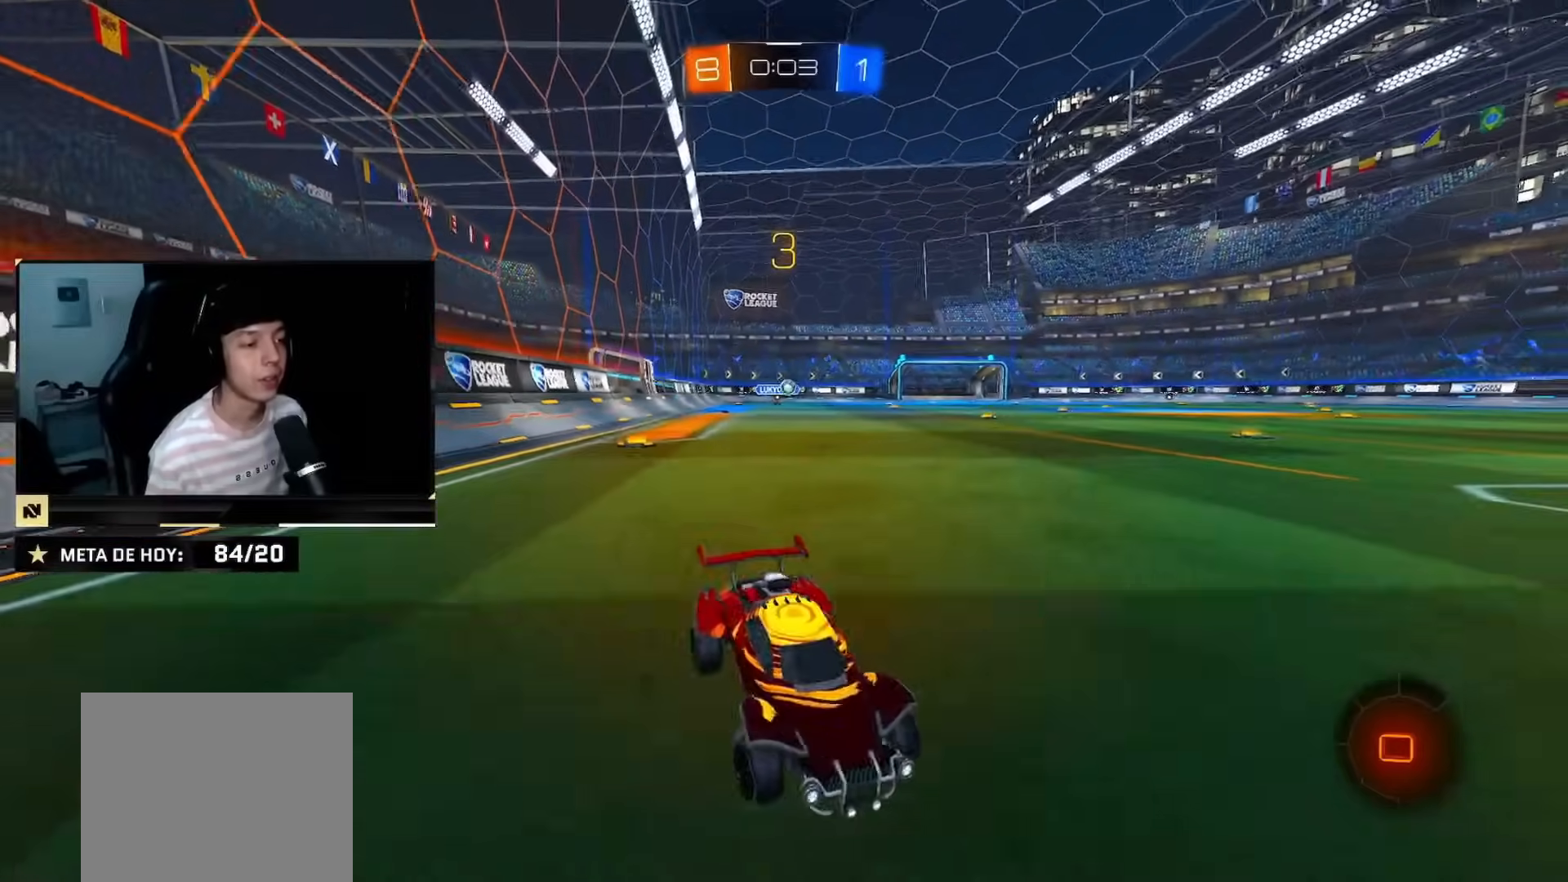
{"buttons": ["R2"], "left_stick": "center", "right_stick": "center", "events": [[100, "SQUARE", "up"], [484, "left_stick", "center"]]}
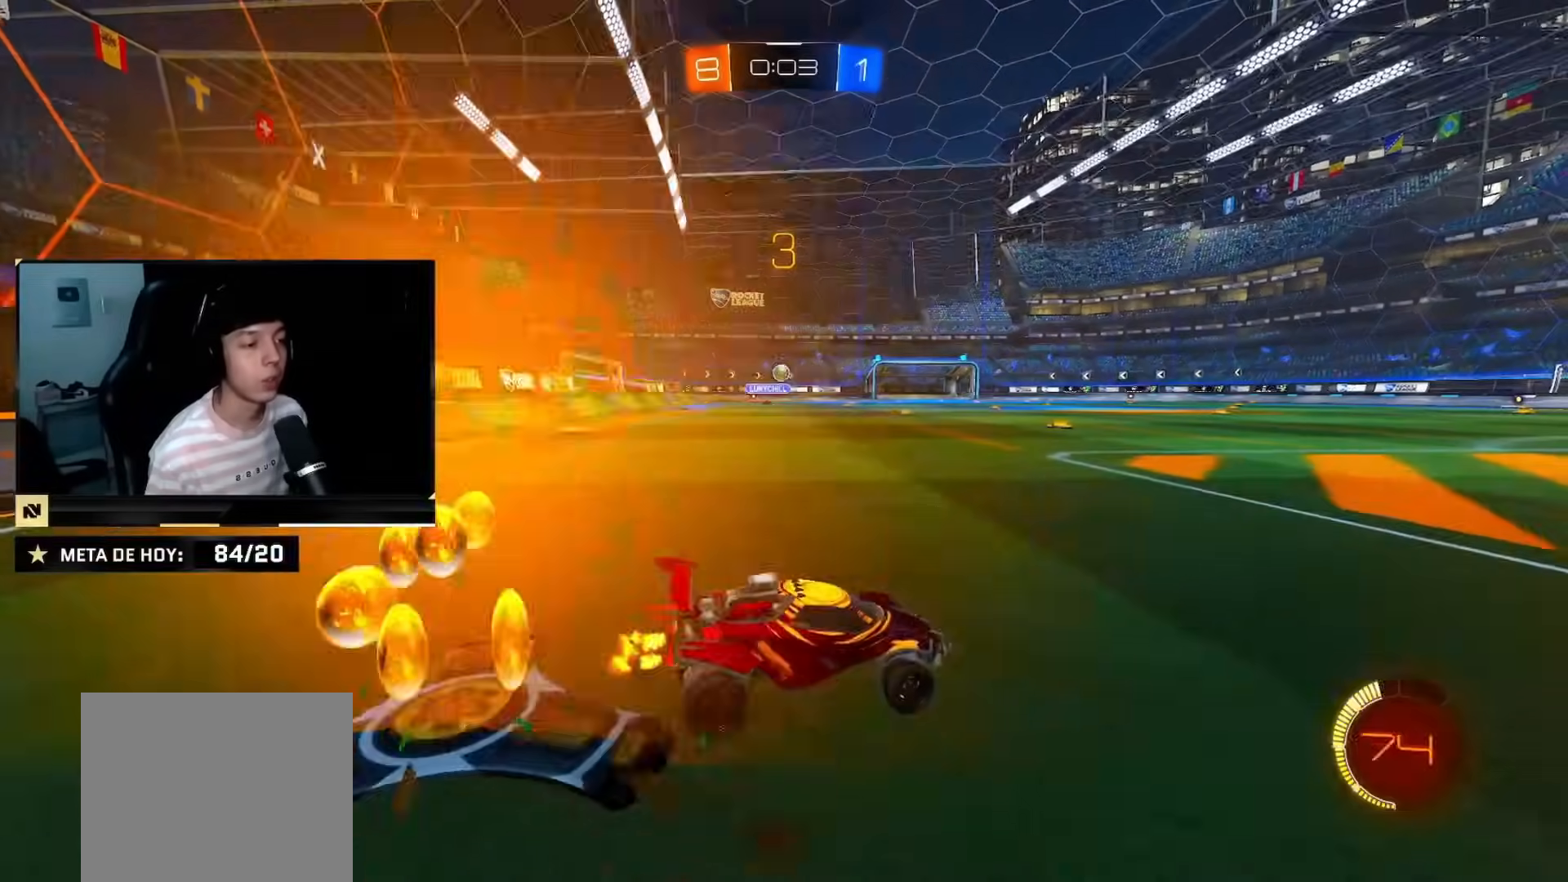
{"buttons": ["CIRCLE", "R2"], "left_stick": "left", "right_stick": "center", "events": [[50, "R2", "up"], [184, "left_stick", "left"], [317, "left_stick", "right"], [367, "left_stick", "center"], [417, "left_stick", "left"], [434, "R2", "down"], [484, "CIRCLE", "down"]]}
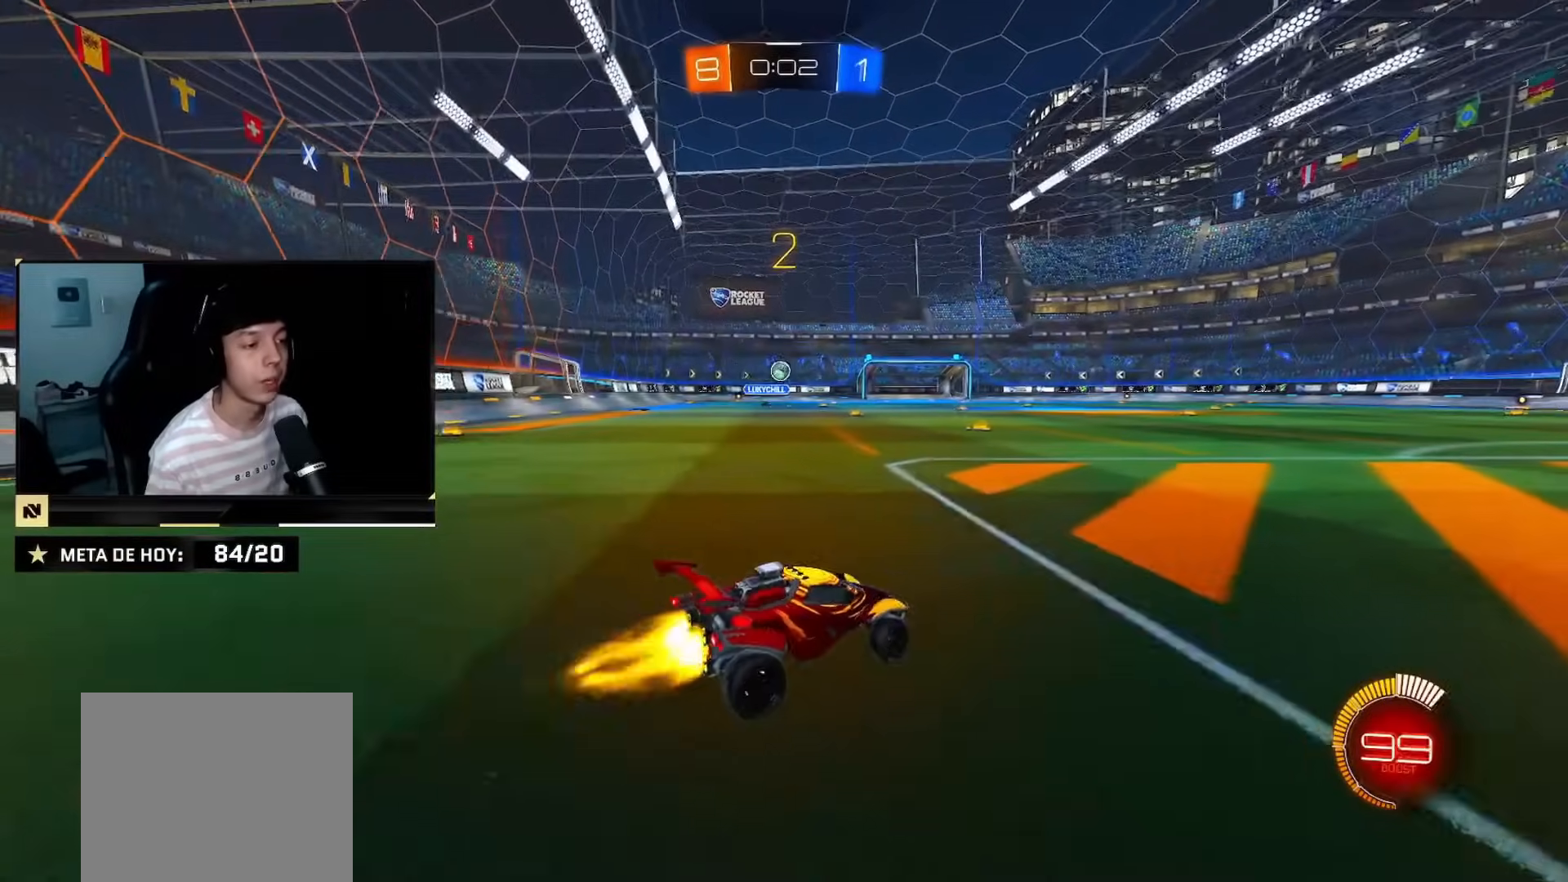
{"buttons": ["CIRCLE", "R2"], "left_stick": "down-left", "right_stick": "center", "events": [[217, "left_stick", "center"], [250, "CIRCLE", "up"], [317, "CIRCLE", "down"], [333, "left_stick", "left"], [417, "left_stick", "center"], [500, "left_stick", "down-left"]]}
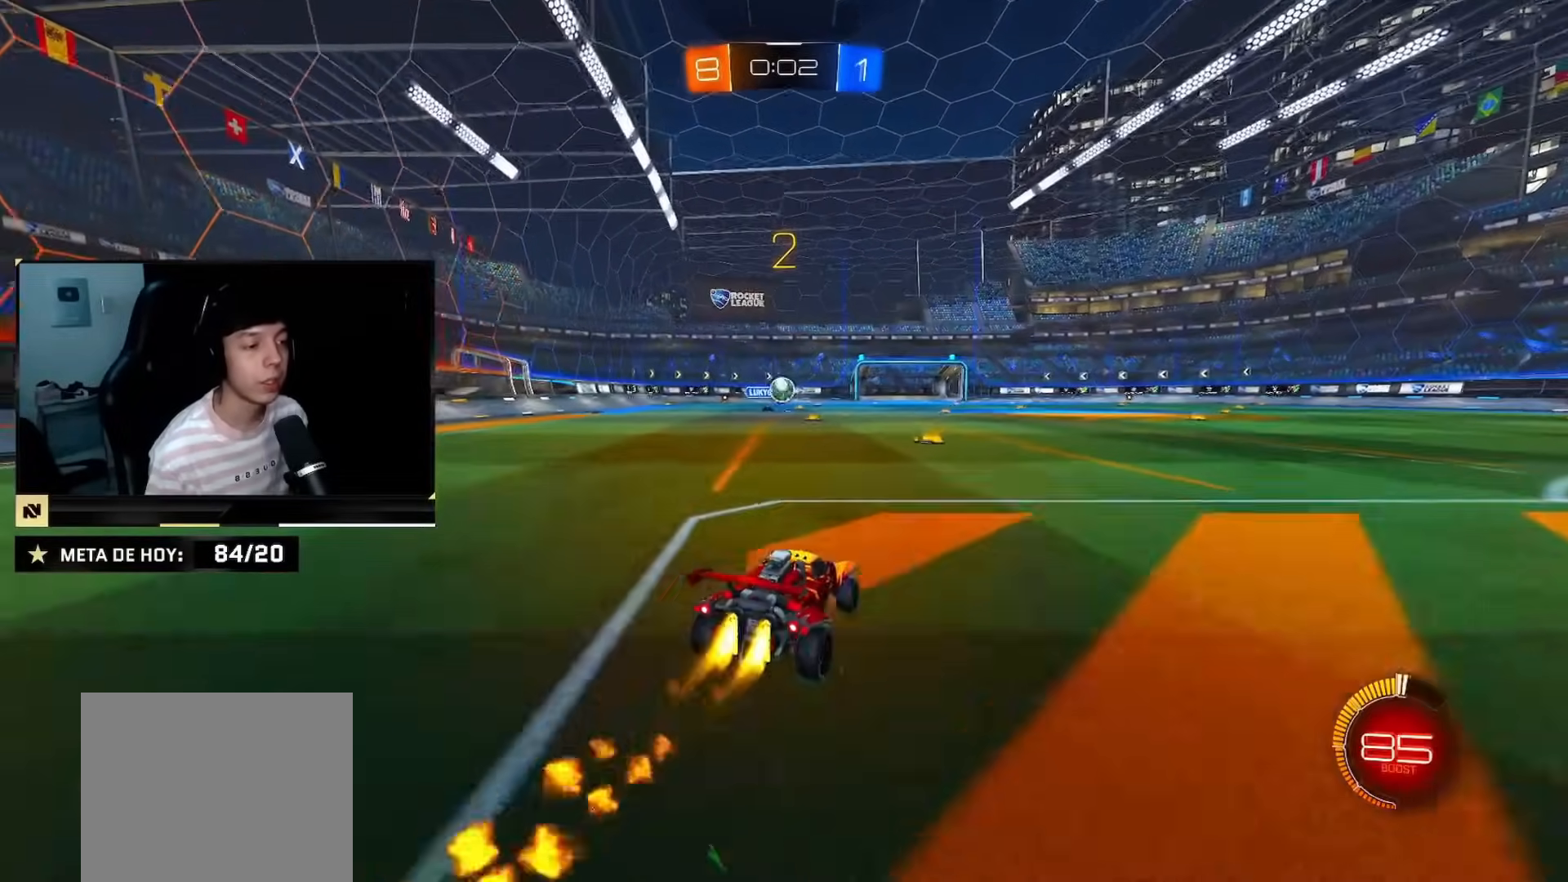
{"buttons": ["CIRCLE", "R2"], "left_stick": "up-right", "right_stick": "center", "events": [[50, "CROSS", "down"], [50, "left_stick", "down"], [267, "left_stick", "right"], [334, "CROSS", "up"], [417, "left_stick", "up-right"]]}
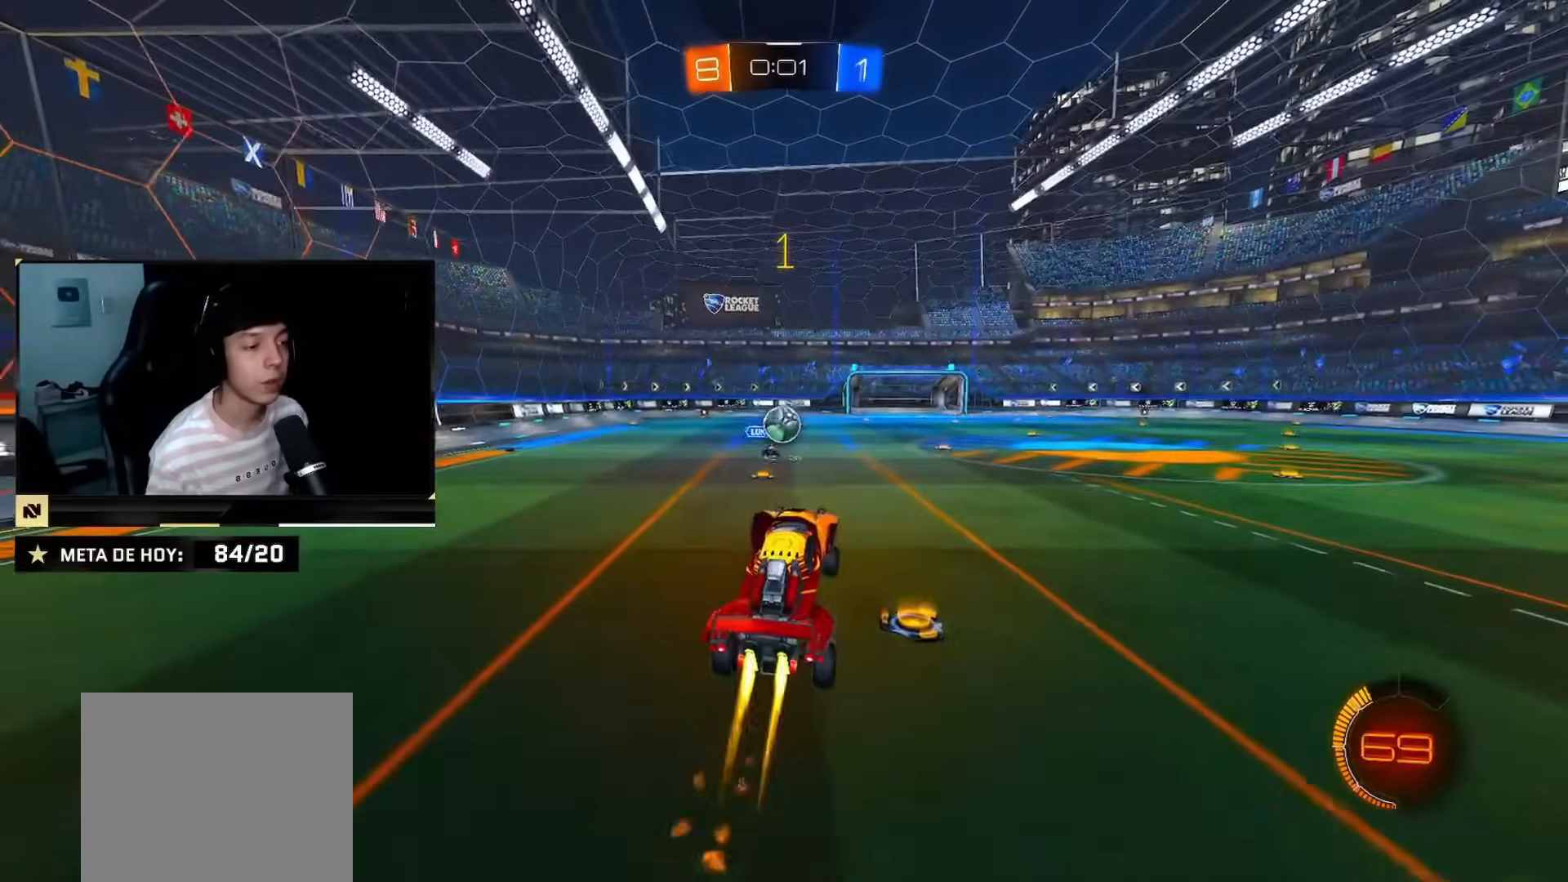
{"buttons": ["CIRCLE", "R2"], "left_stick": "right", "right_stick": "center", "events": [[66, "left_stick", "up"], [166, "CIRCLE", "up"], [283, "left_stick", "center"], [467, "CIRCLE", "down"], [467, "left_stick", "right"]]}
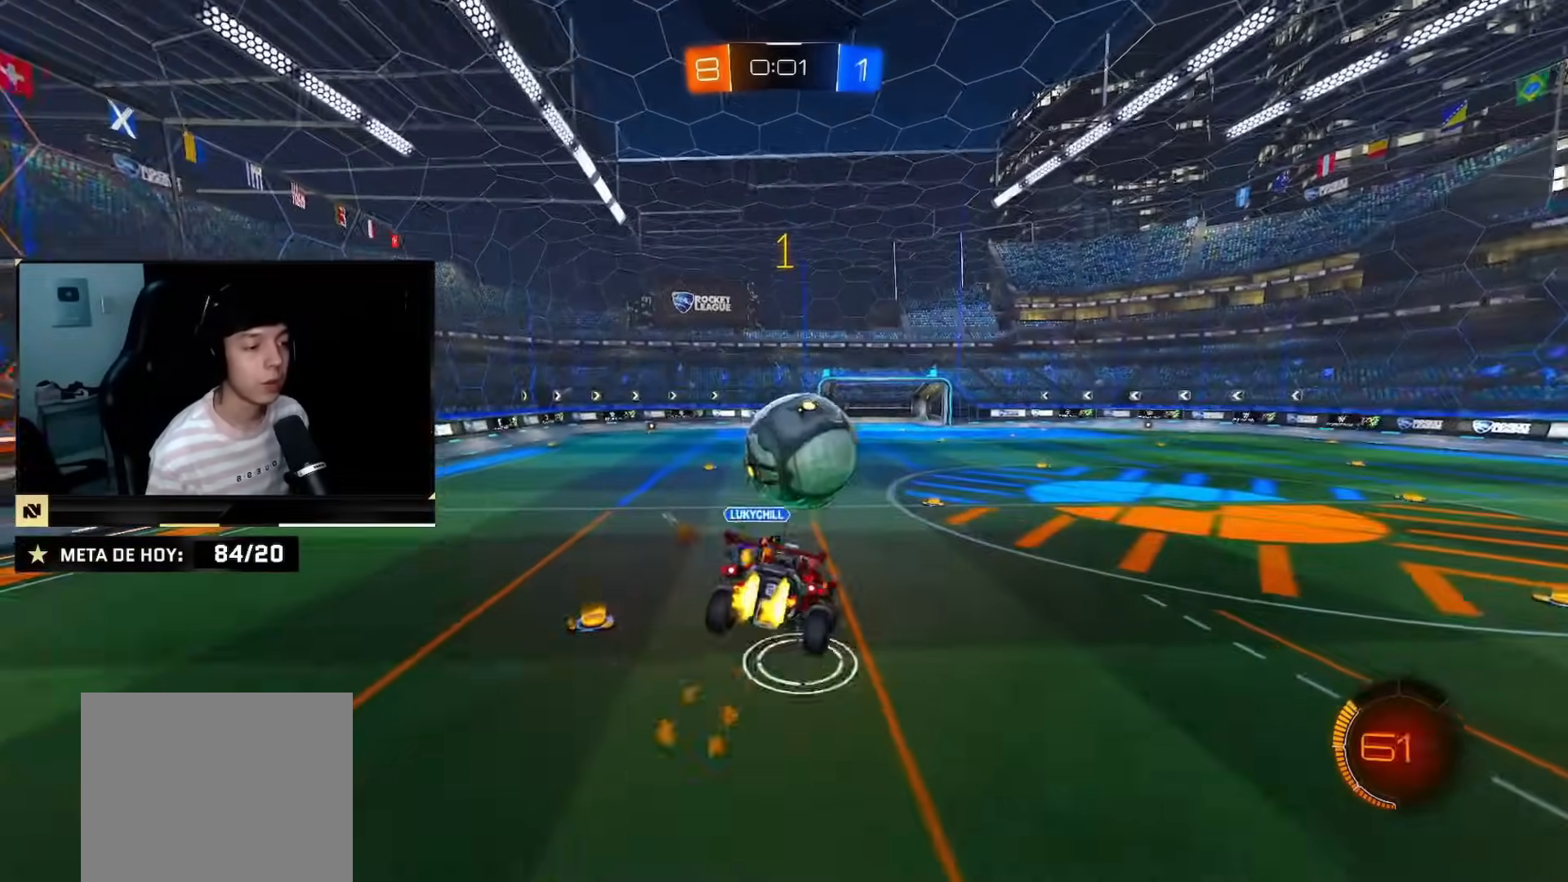
{"buttons": ["R2"], "left_stick": "up-right", "right_stick": "center", "events": [[17, "left_stick", "up-right"], [100, "CROSS", "down"], [200, "left_stick", "down-right"], [300, "CROSS", "up"], [350, "CIRCLE", "up"], [467, "left_stick", "up-right"]]}
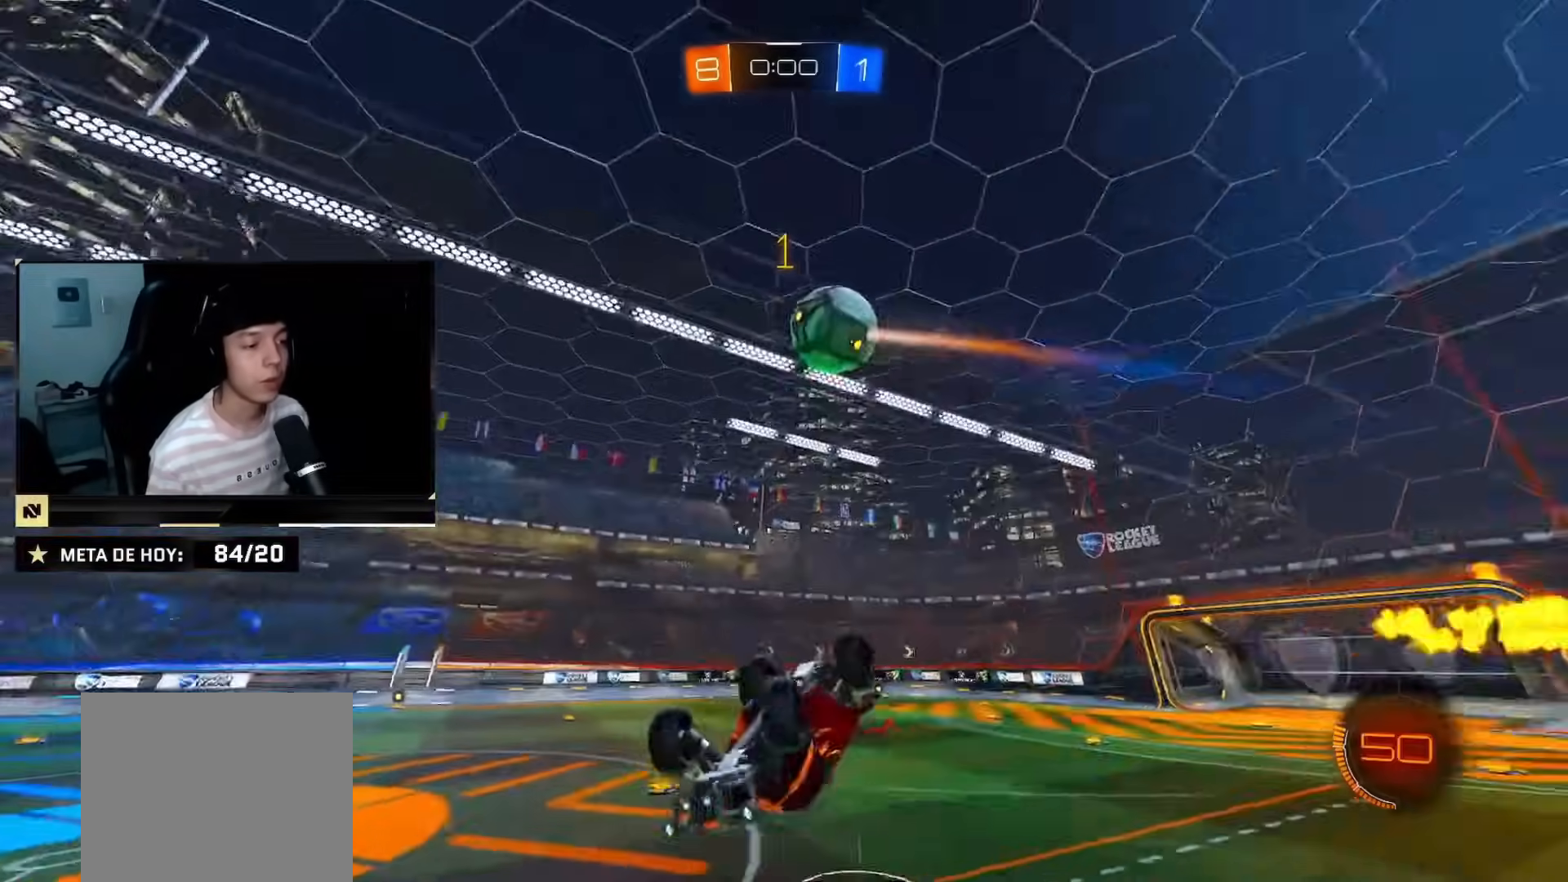
{"buttons": ["SQUARE", "R2"], "left_stick": "center", "right_stick": "center", "events": [[217, "left_stick", "right"], [317, "SQUARE", "down"], [333, "left_stick", "down-right"], [400, "SQUARE", "up"], [483, "left_stick", "center"], [500, "SQUARE", "down"]]}
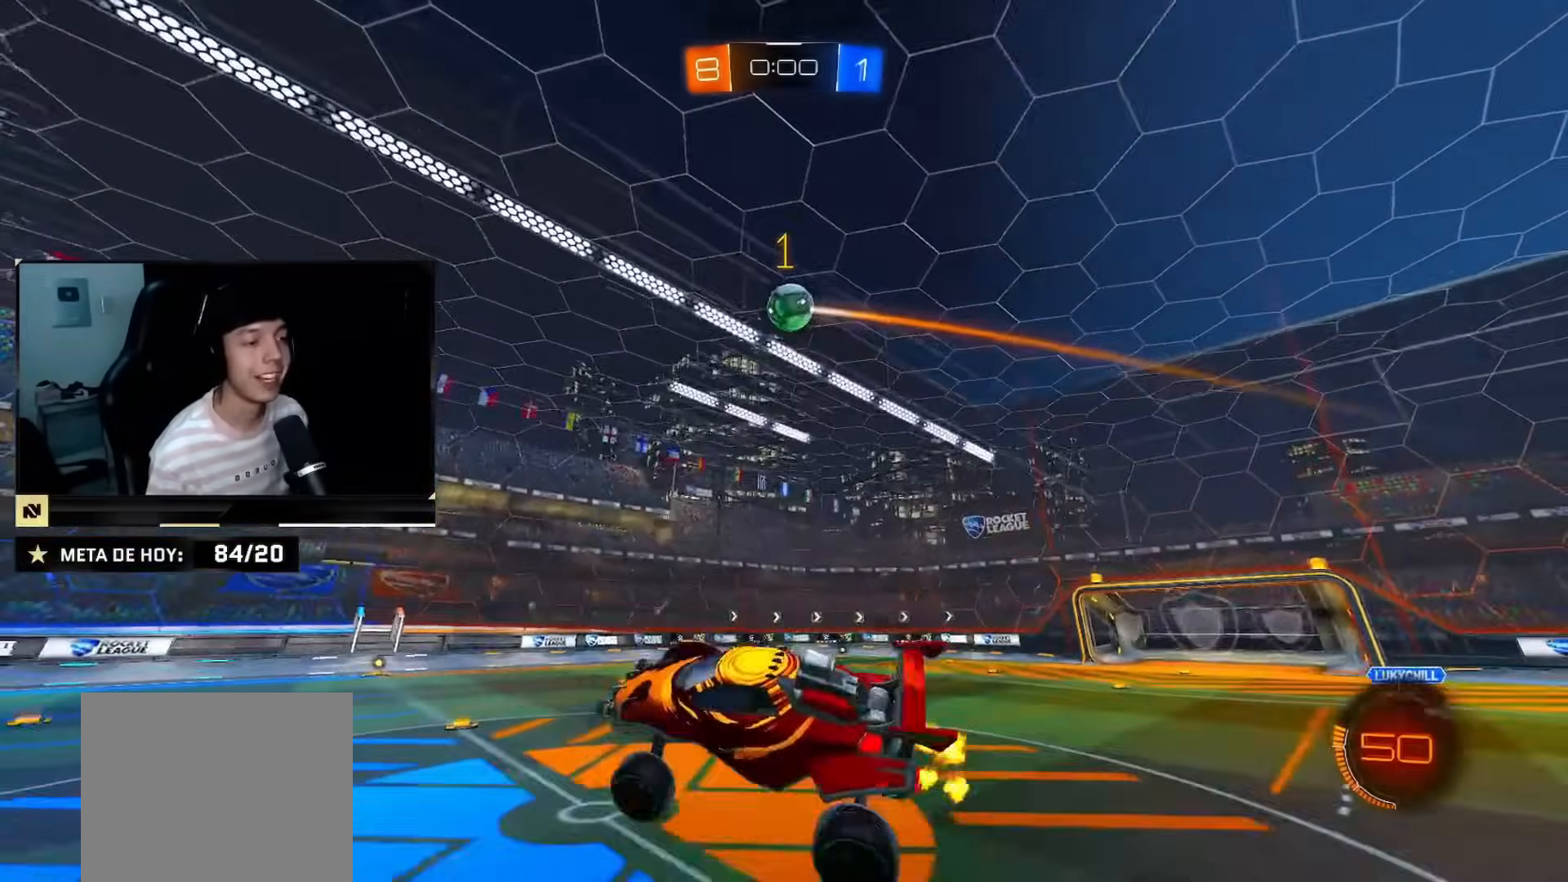
{"buttons": ["CIRCLE", "R2"], "left_stick": "center", "right_stick": "center", "events": [[67, "SQUARE", "up"], [84, "left_stick", "down-left"], [234, "left_stick", "center"], [367, "left_stick", "down-left"], [417, "CIRCLE", "down"], [467, "left_stick", "center"]]}